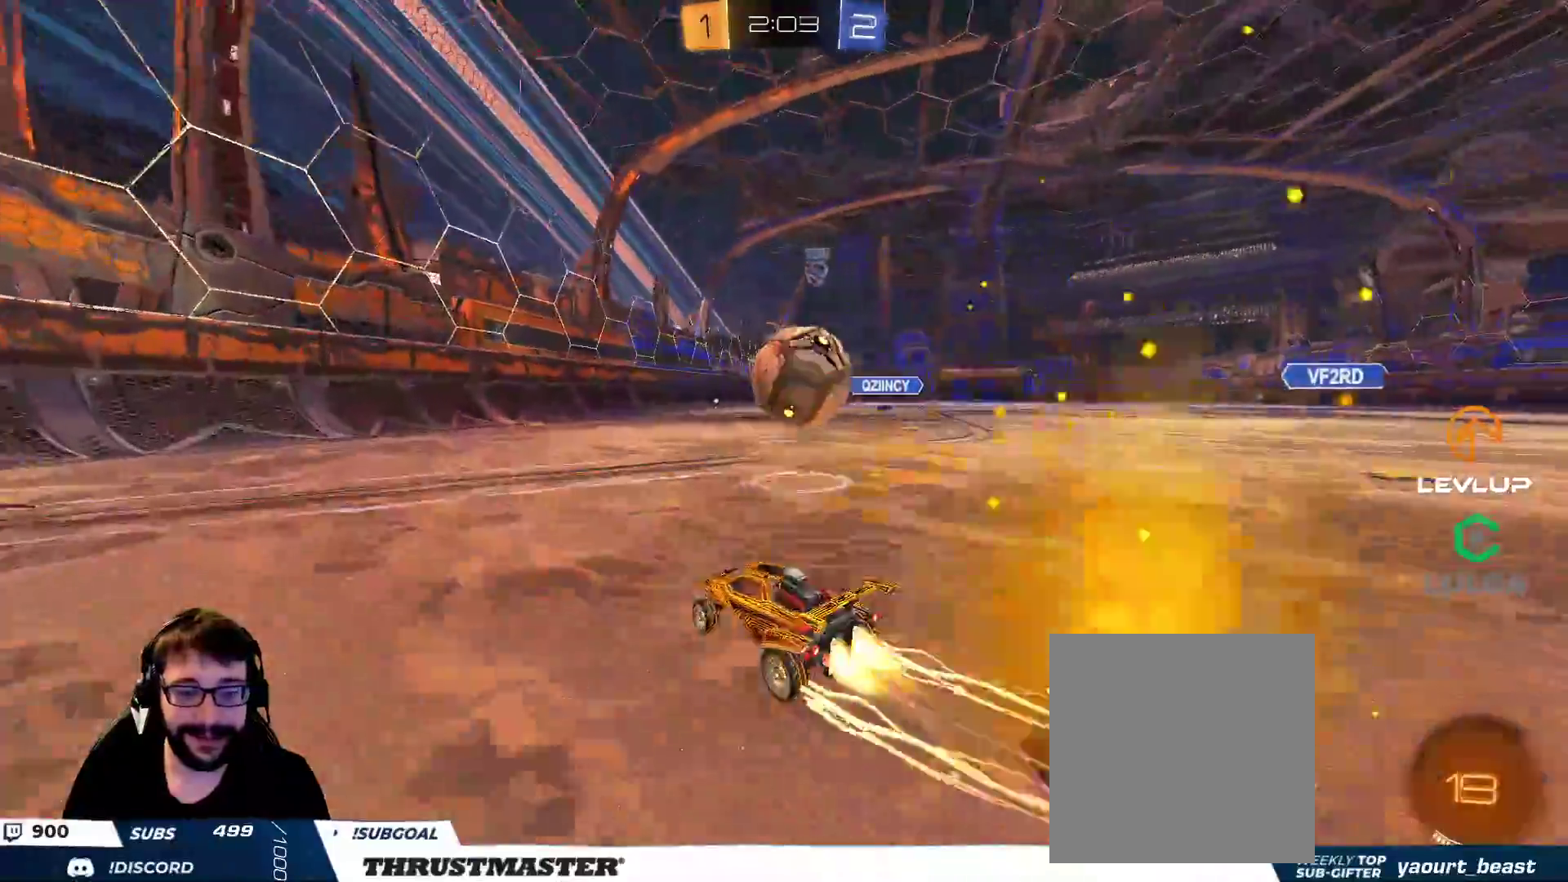
Gameplay with a controller (Xbox layout); each line is a JSON object with the inputs held at the frame after it. "events" lists button and stick changes between this image and that frame as [ms after this image, input, new state], when the widget could be followed in between.
{"buttons": [], "left_stick": "up-right", "right_stick": "center", "events": [[217, "B", "up"], [483, "R2", "up"]]}
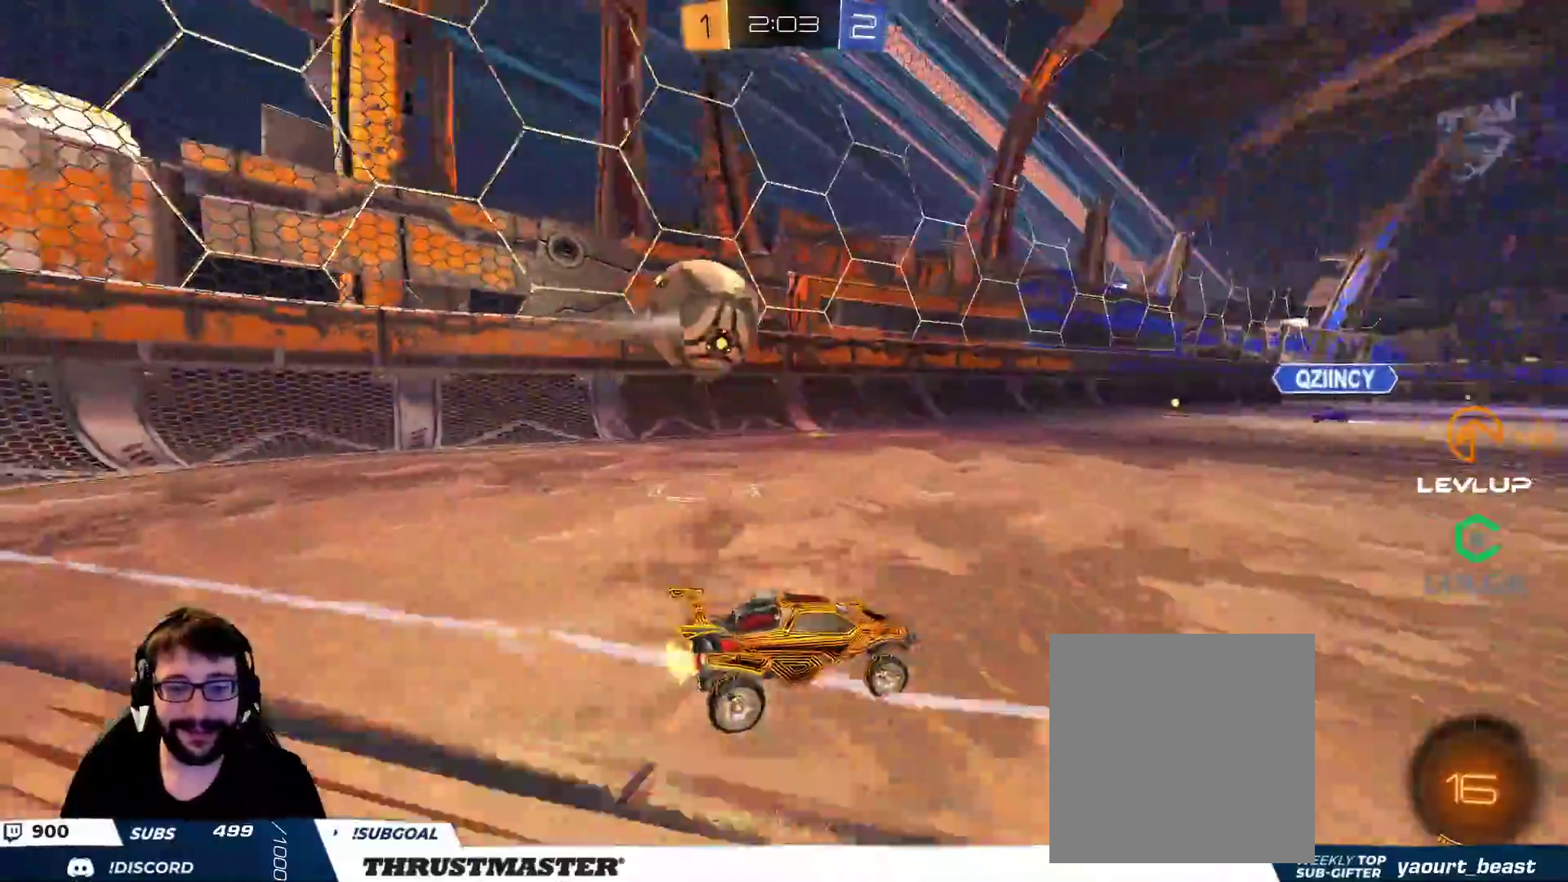
{"buttons": ["R2"], "left_stick": "up-left", "right_stick": "center", "events": [[17, "R2", "down"], [217, "left_stick", "up-left"]]}
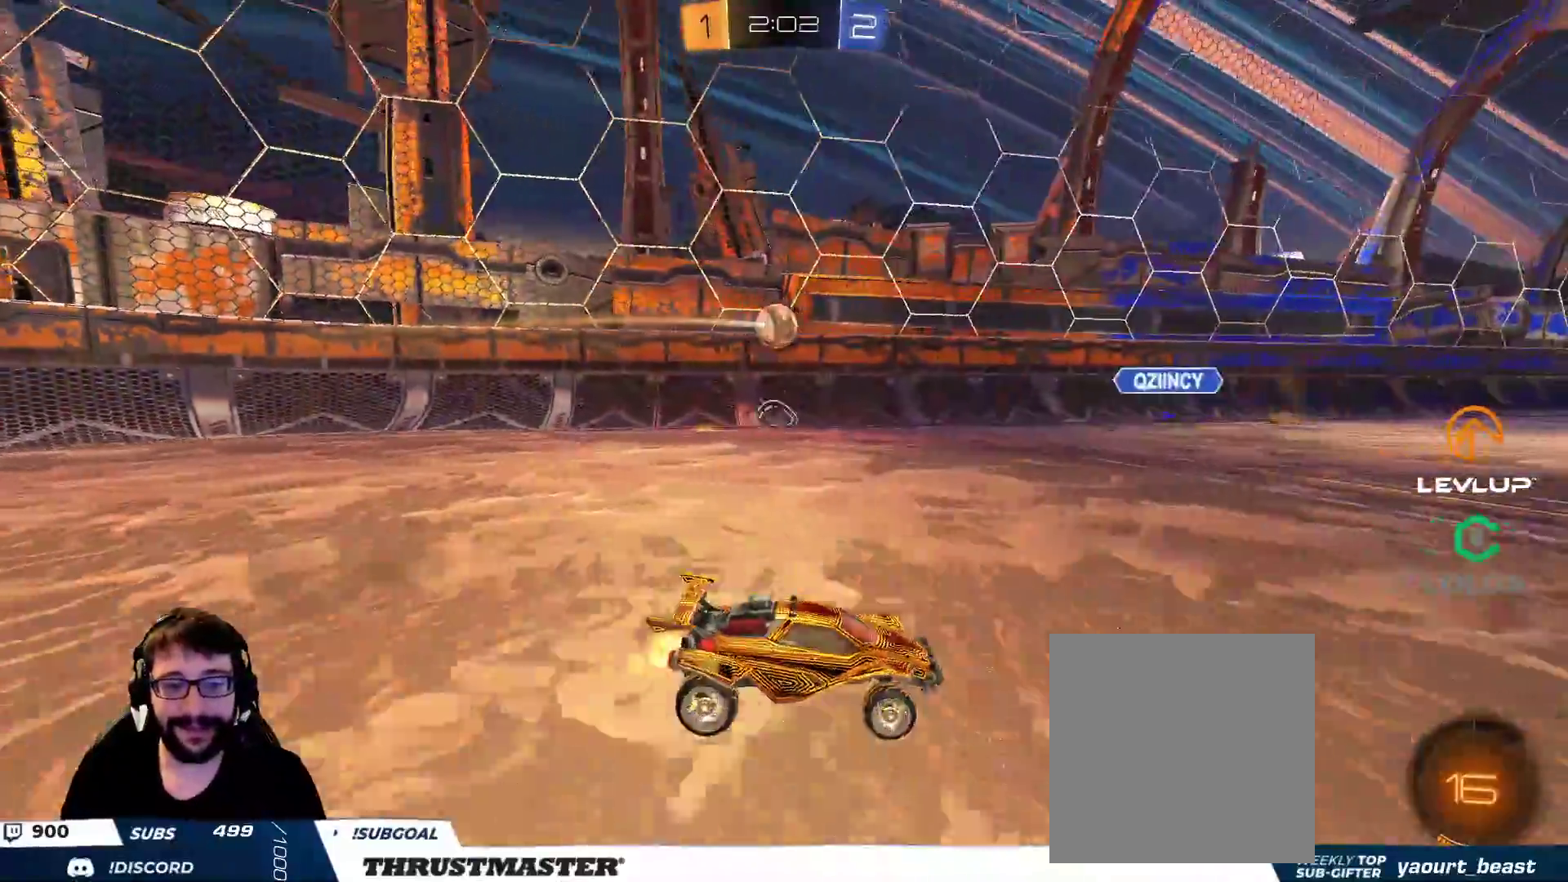
{"buttons": ["B", "R2"], "left_stick": "left", "right_stick": "center", "events": [[300, "left_stick", "center"], [317, "B", "down"], [400, "left_stick", "left"]]}
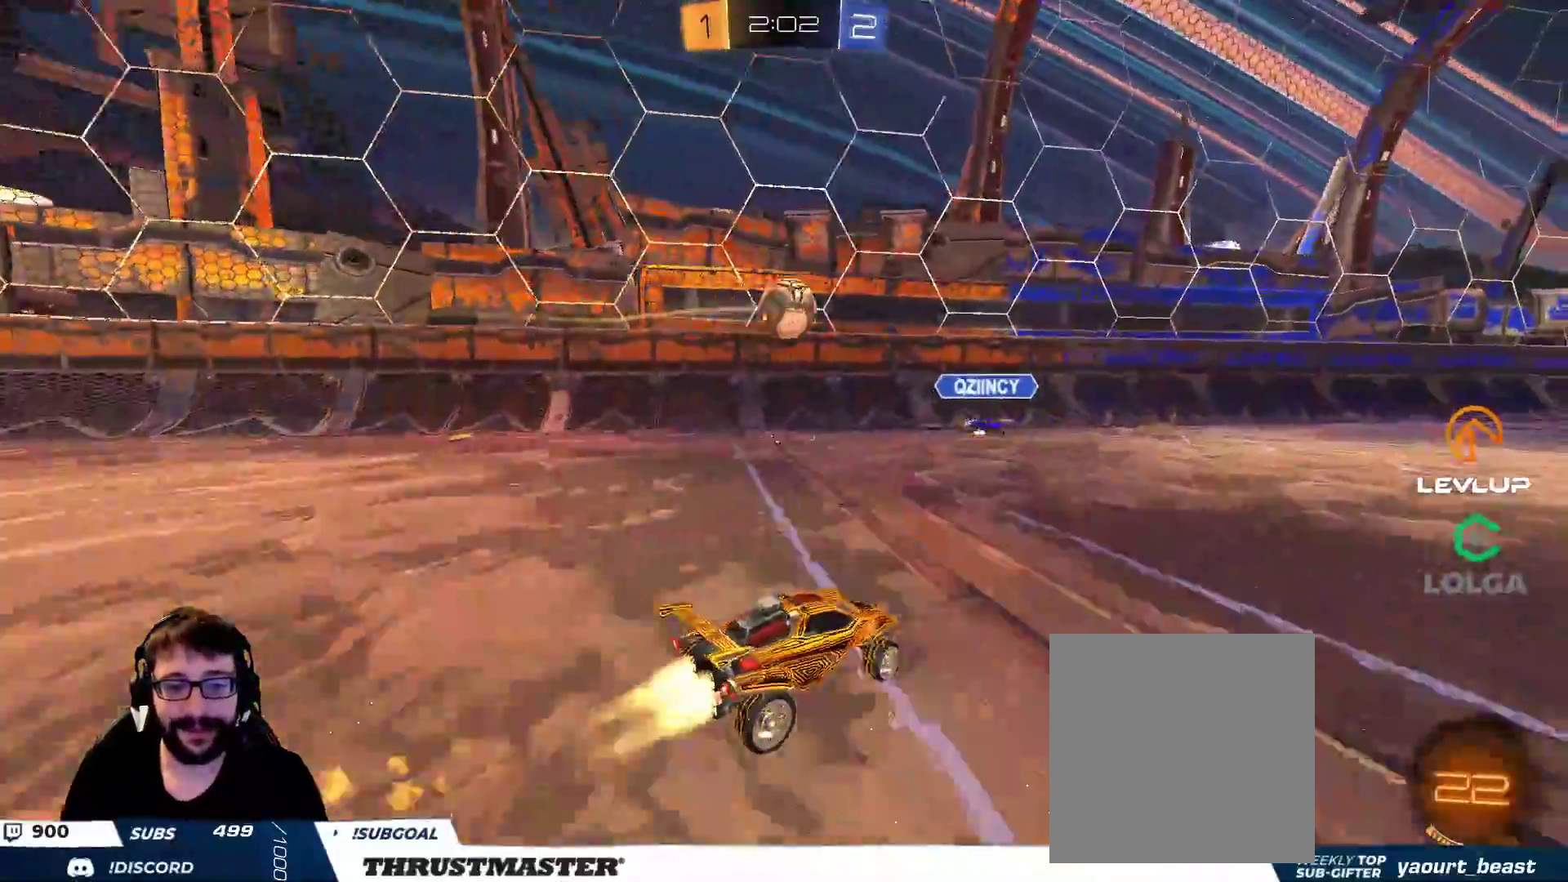
{"buttons": ["R2"], "left_stick": "up-left", "right_stick": "center", "events": [[83, "left_stick", "center"], [117, "B", "up"], [300, "left_stick", "down-right"], [417, "left_stick", "up-right"], [467, "left_stick", "up-left"]]}
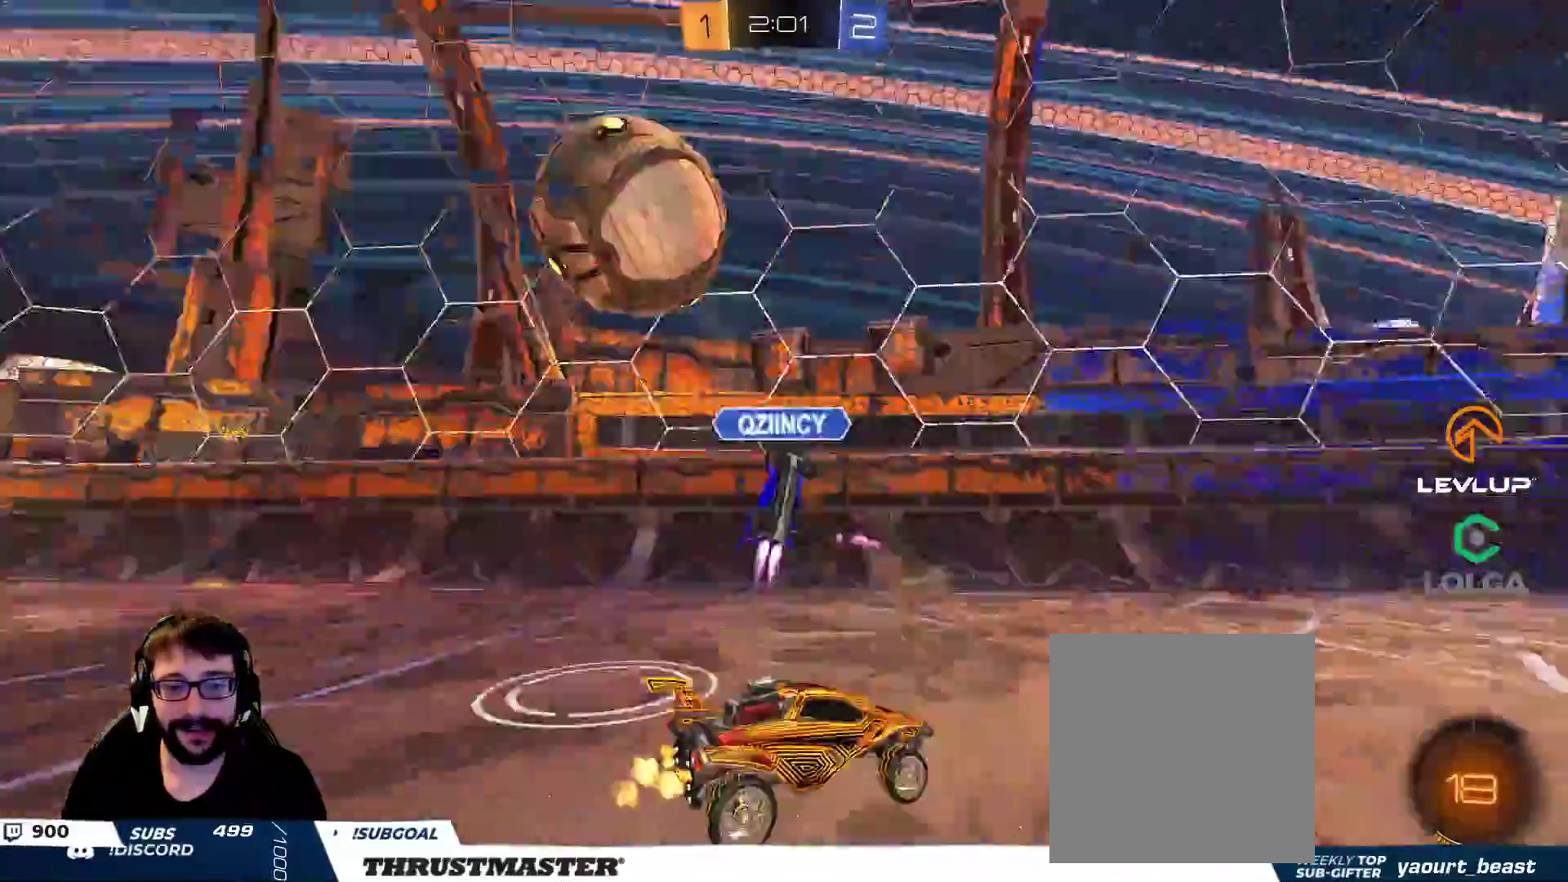
{"buttons": ["R2"], "left_stick": "up-left", "right_stick": "center", "events": [[167, "L2", "down"], [267, "L2", "up"]]}
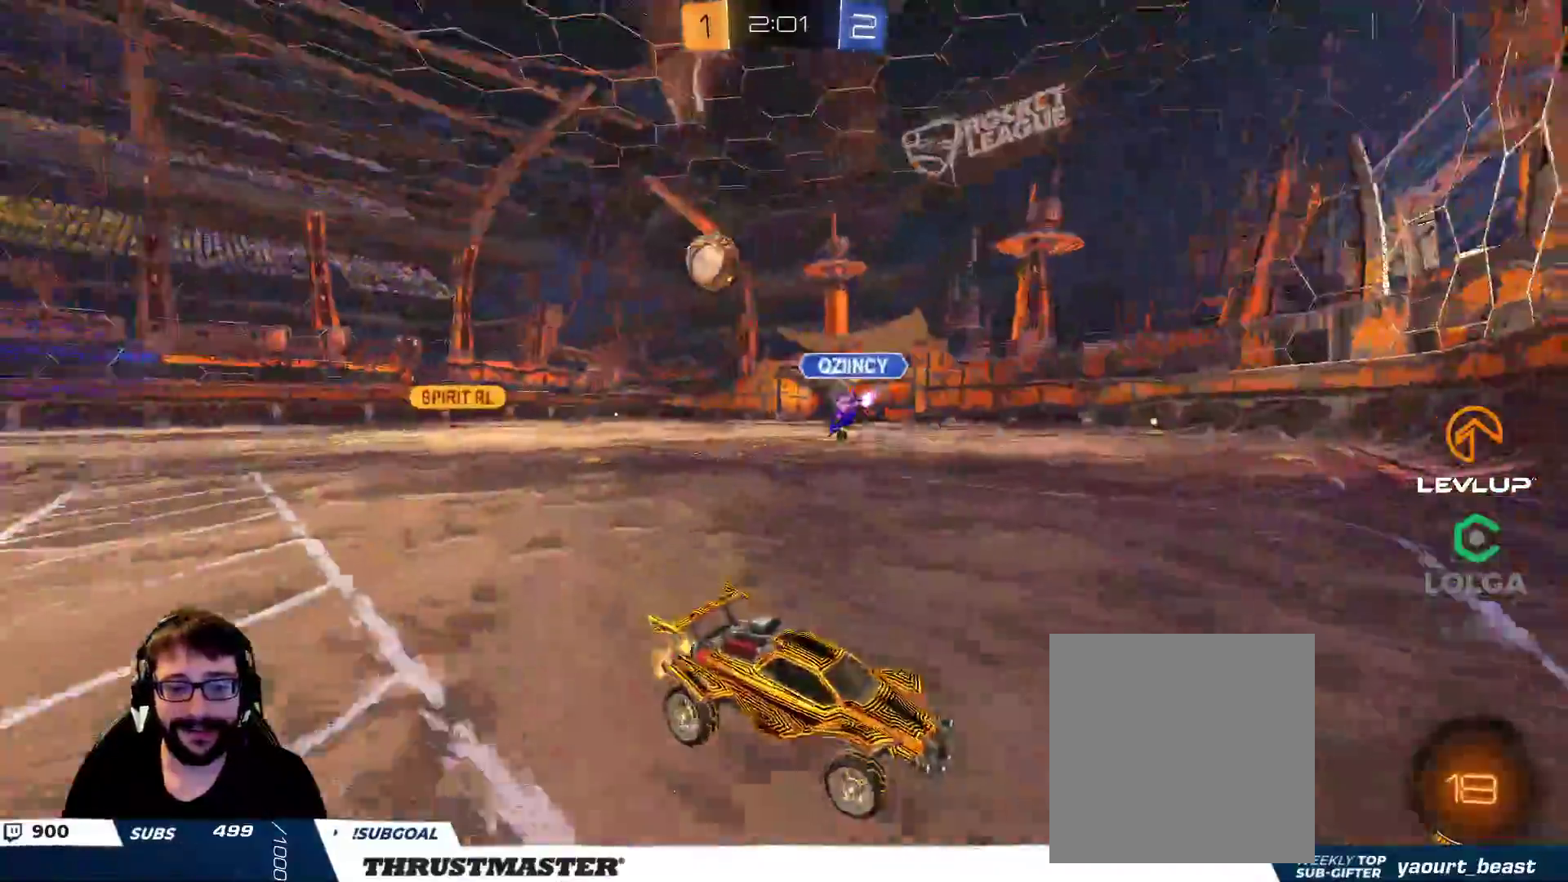
{"buttons": ["R2"], "left_stick": "up-left", "right_stick": "center", "events": [[50, "B", "down"], [67, "Y", "down"], [200, "B", "up"], [200, "Y", "up"]]}
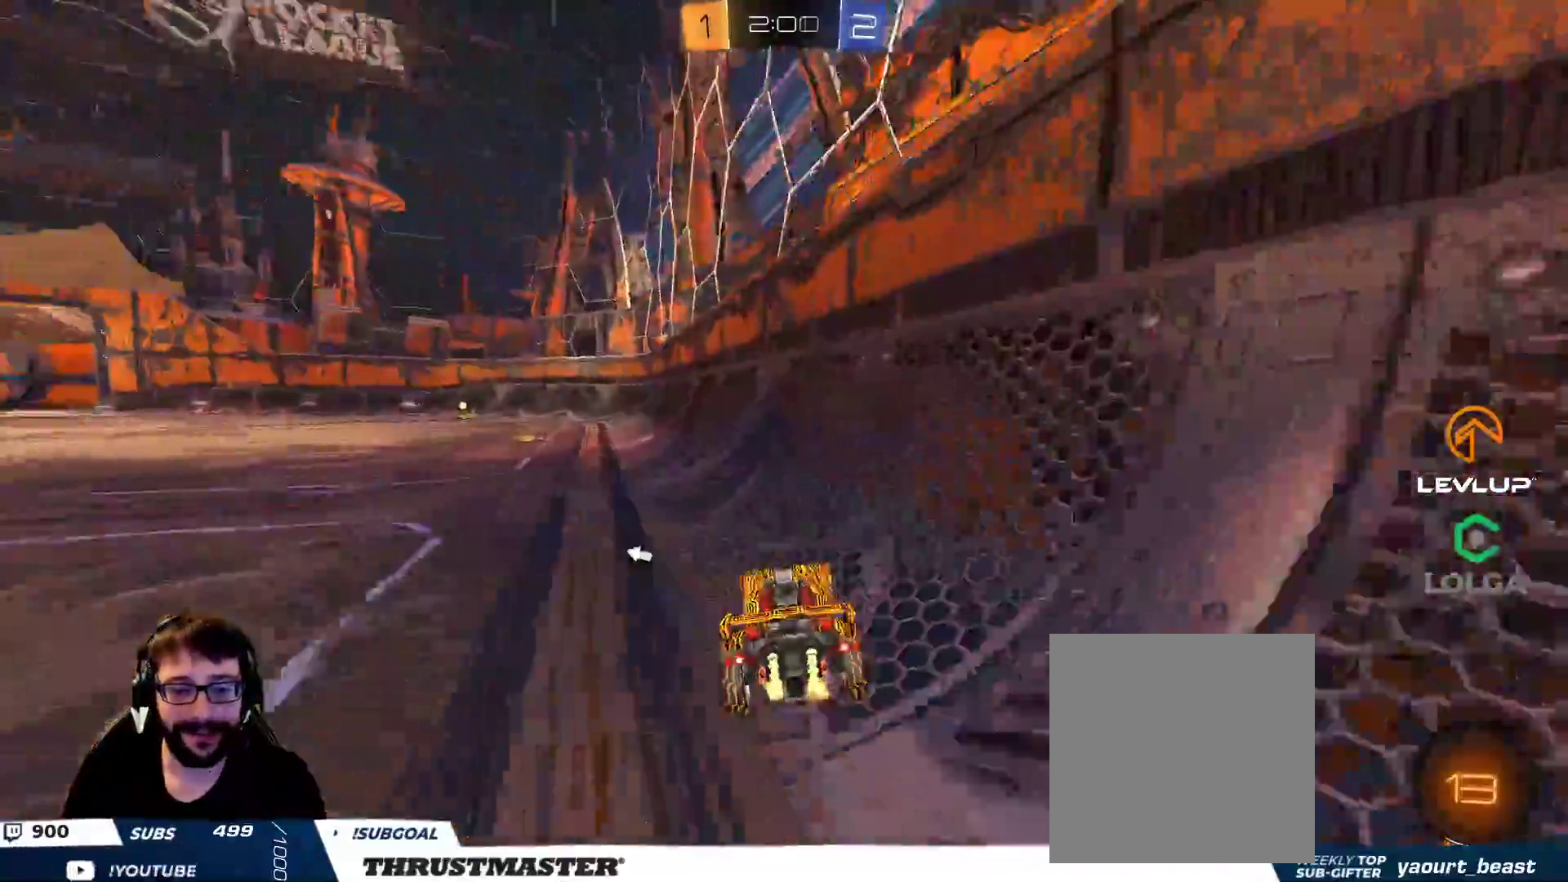
{"buttons": ["R2"], "left_stick": "left", "right_stick": "center", "events": [[50, "A", "down"], [50, "B", "down"], [100, "left_stick", "left"], [117, "A", "up"], [117, "L2", "down"], [167, "A", "down"], [250, "A", "up"], [250, "B", "up"], [467, "L2", "up"]]}
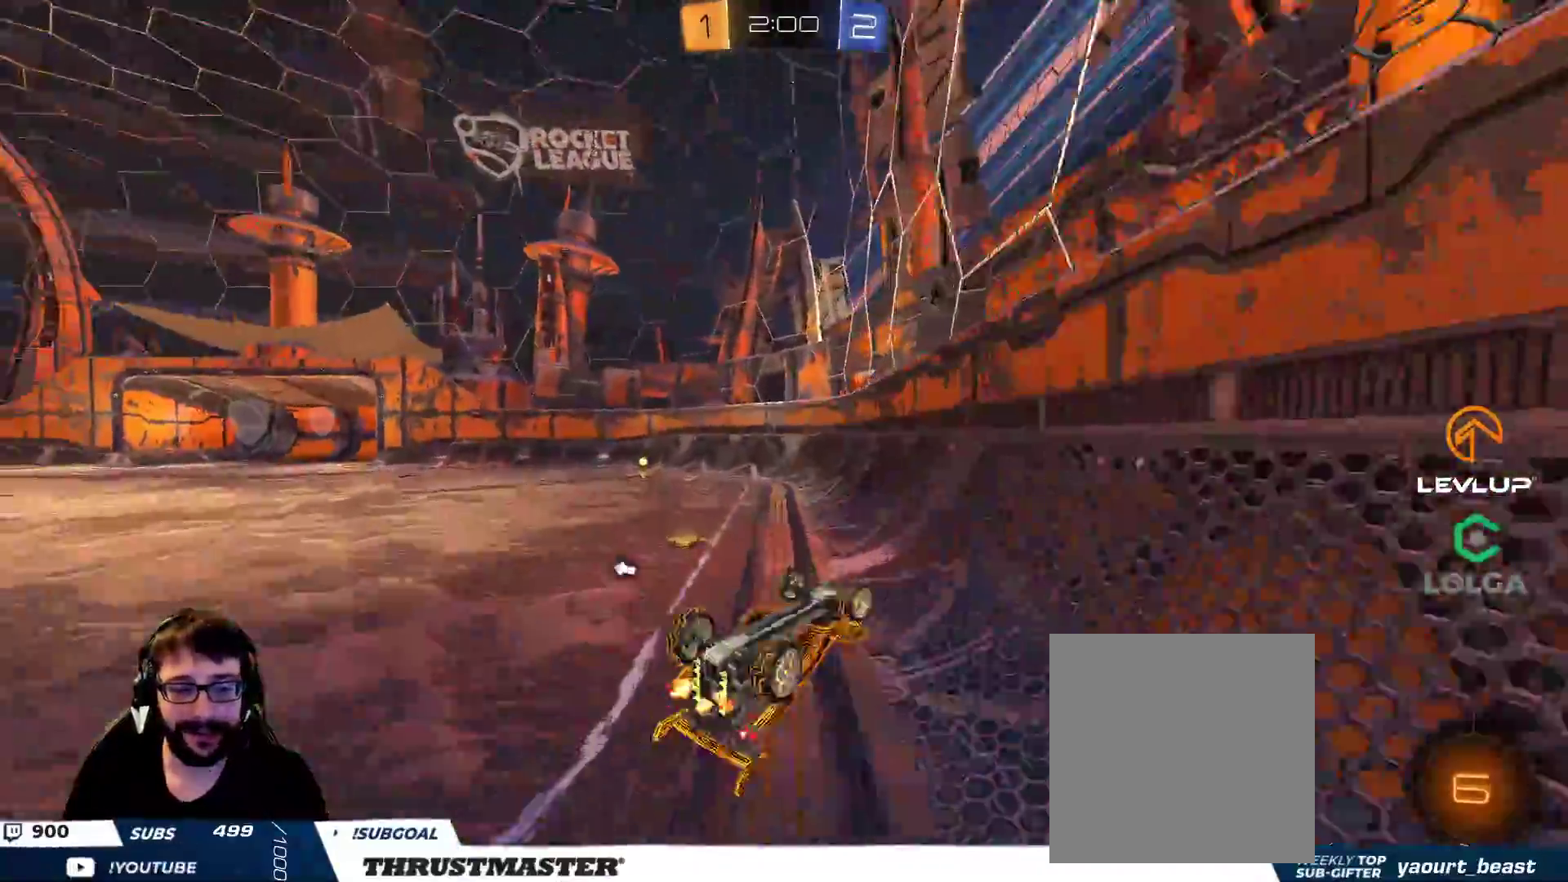
{"buttons": ["B", "R2"], "left_stick": "down", "right_stick": "center", "events": [[283, "left_stick", "down-left"], [367, "B", "down"], [417, "left_stick", "down"]]}
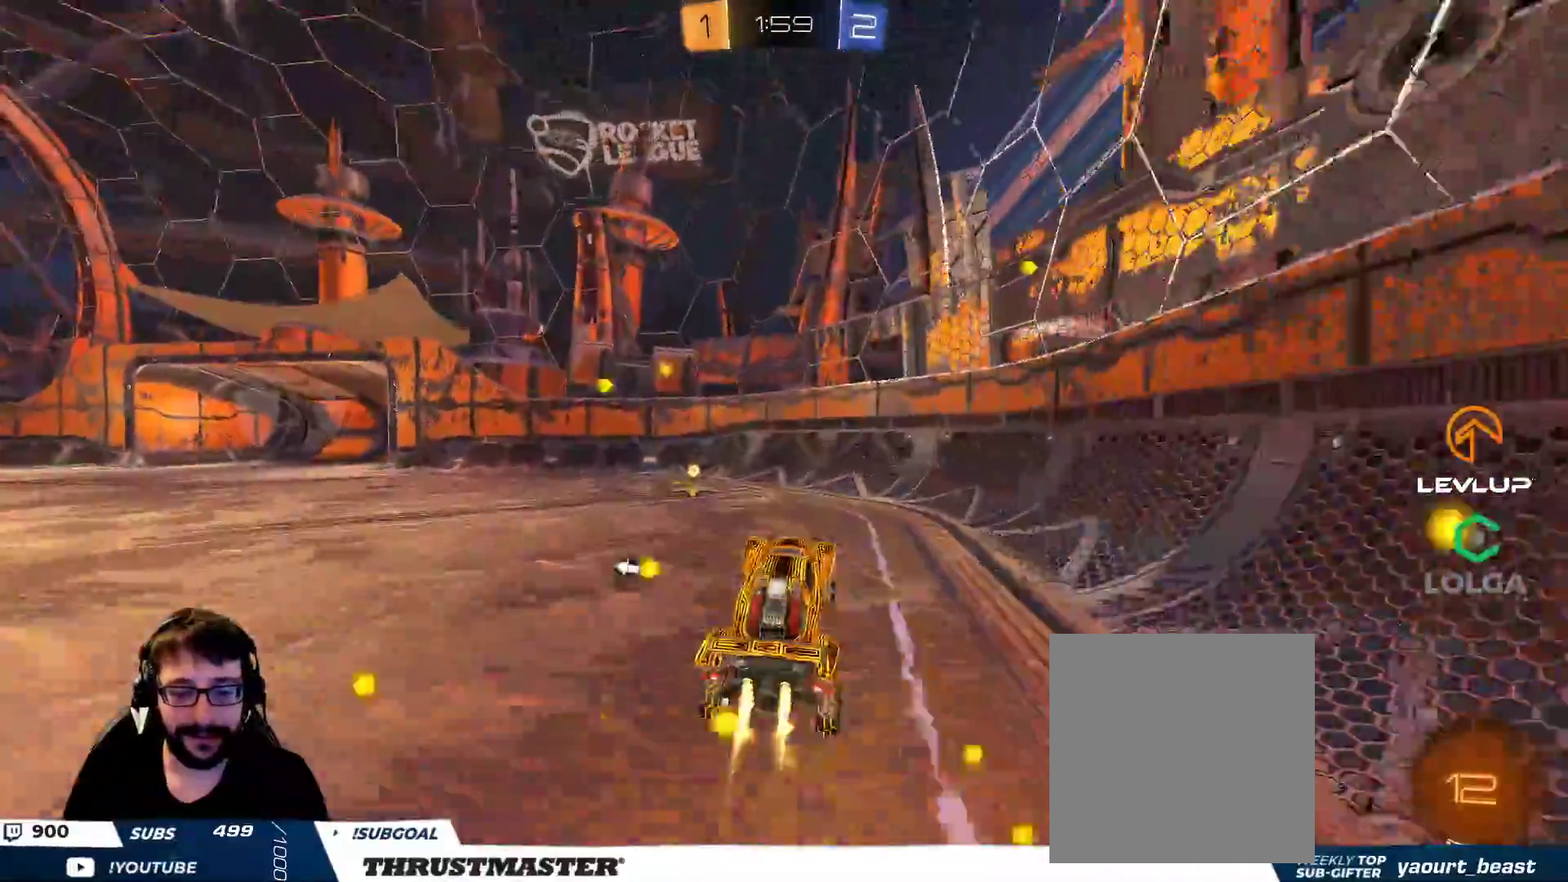
{"buttons": ["R2"], "left_stick": "left", "right_stick": "center", "events": [[17, "left_stick", "center"], [133, "Y", "down"], [133, "left_stick", "left"], [167, "B", "up"], [183, "Y", "up"]]}
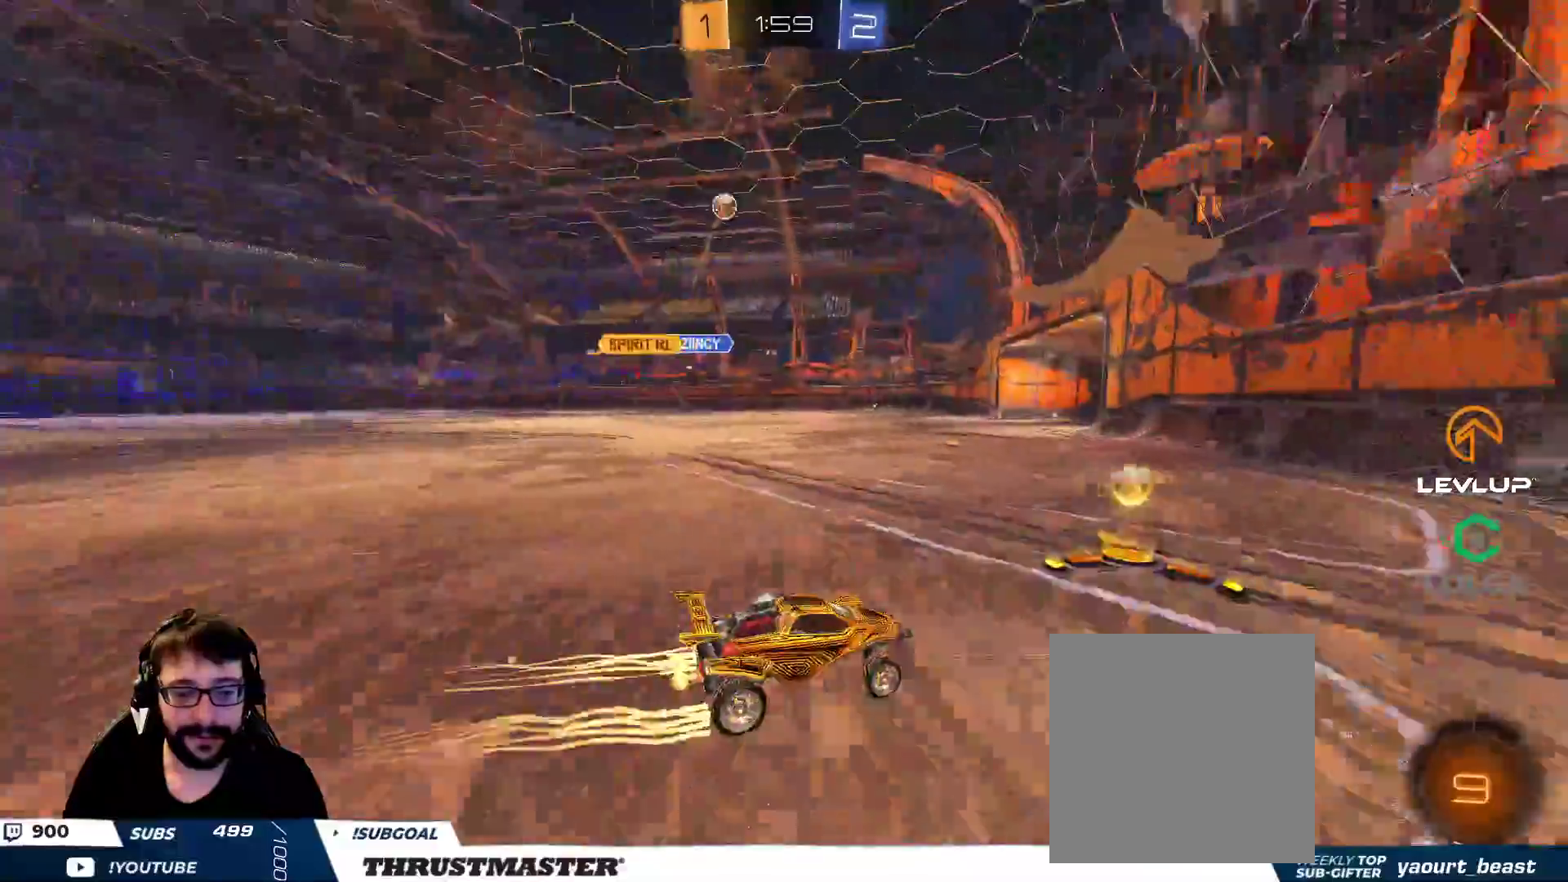
{"buttons": ["R2"], "left_stick": "left", "right_stick": "center", "events": [[267, "left_stick", "right"], [350, "left_stick", "left"]]}
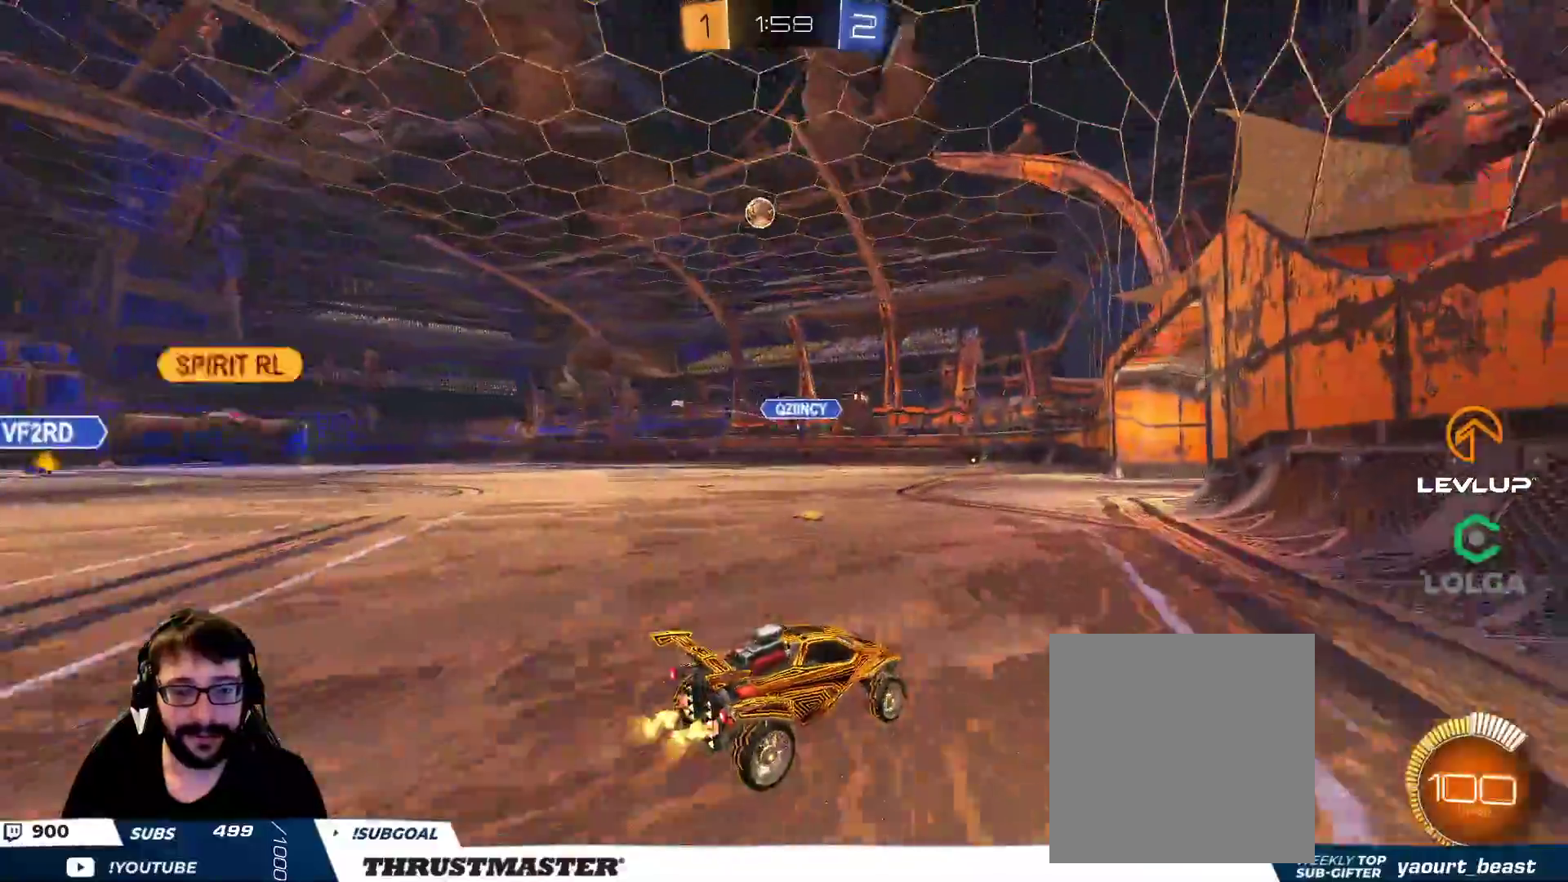
{"buttons": ["R2"], "left_stick": "left", "right_stick": "center", "events": [[33, "B", "down"], [400, "B", "up"]]}
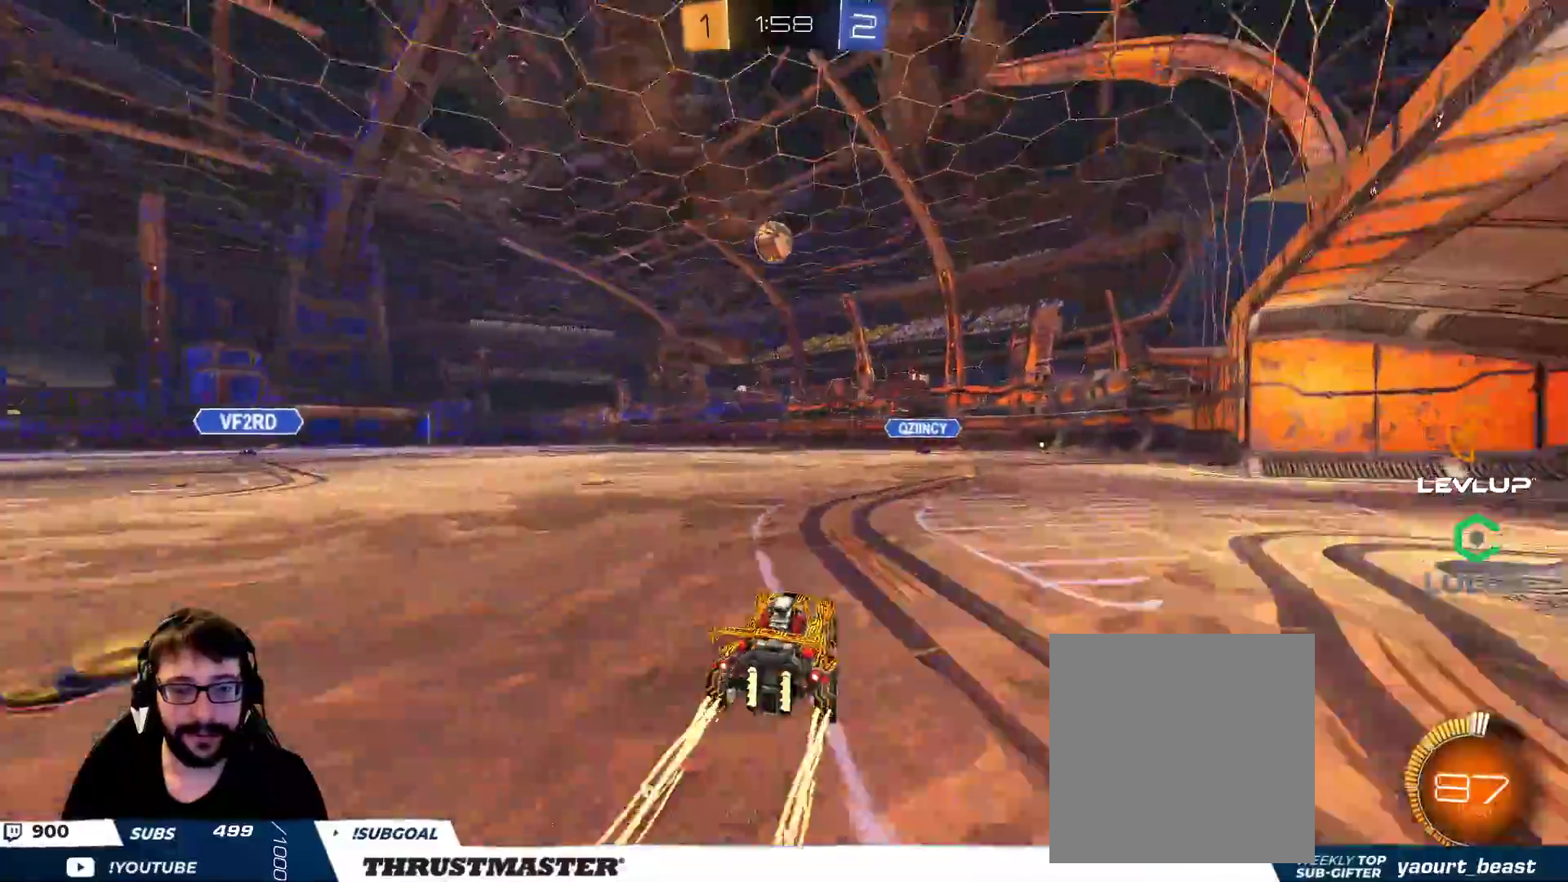
{"buttons": ["R2"], "left_stick": "left", "right_stick": "center", "events": [[117, "left_stick", "right"], [217, "left_stick", "center"], [267, "B", "down"], [283, "A", "down"], [283, "left_stick", "left"], [433, "A", "up"], [450, "B", "up"]]}
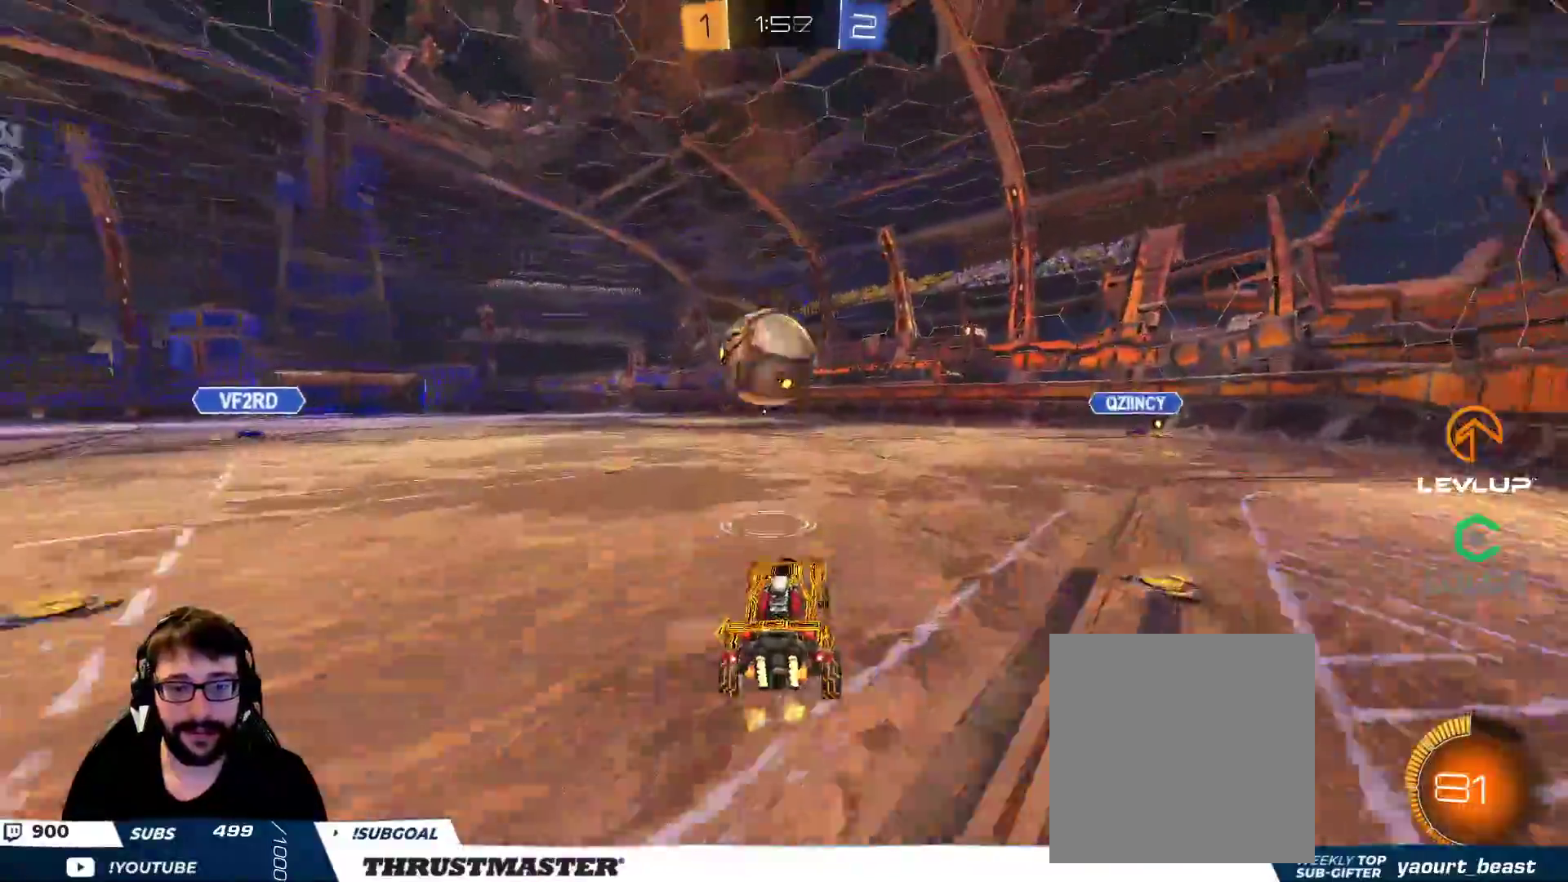
{"buttons": ["L2", "R2"], "left_stick": "down-left", "right_stick": "center", "events": [[33, "left_stick", "up-left"], [50, "L2", "down"], [150, "A", "down"], [217, "A", "up"], [217, "left_stick", "down"], [400, "left_stick", "down-left"]]}
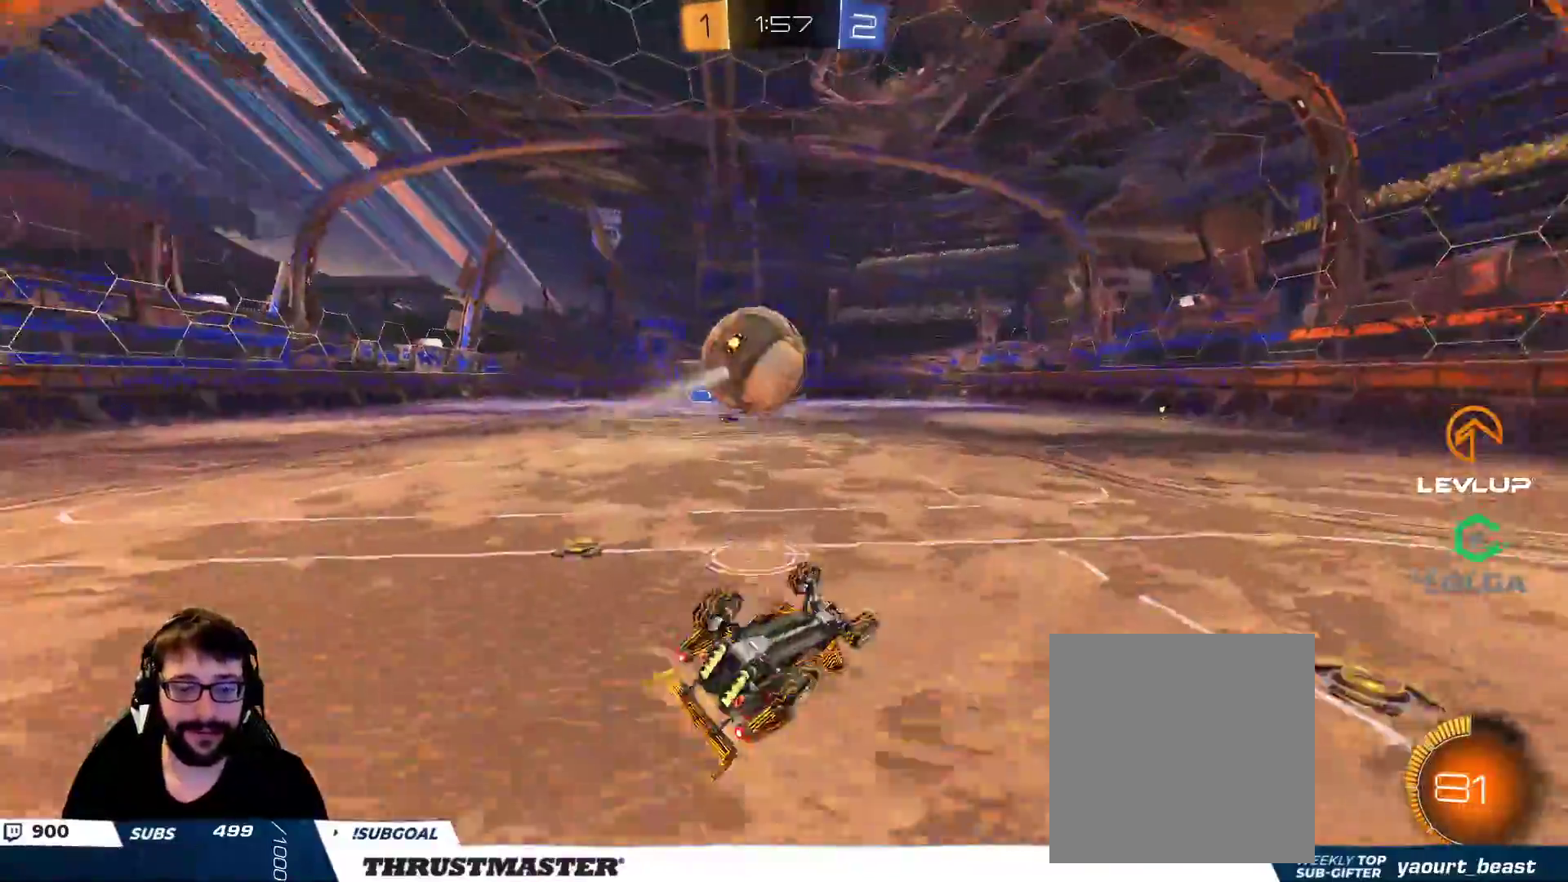
{"buttons": ["R2"], "left_stick": "down-left", "right_stick": "center", "events": [[433, "L2", "up"]]}
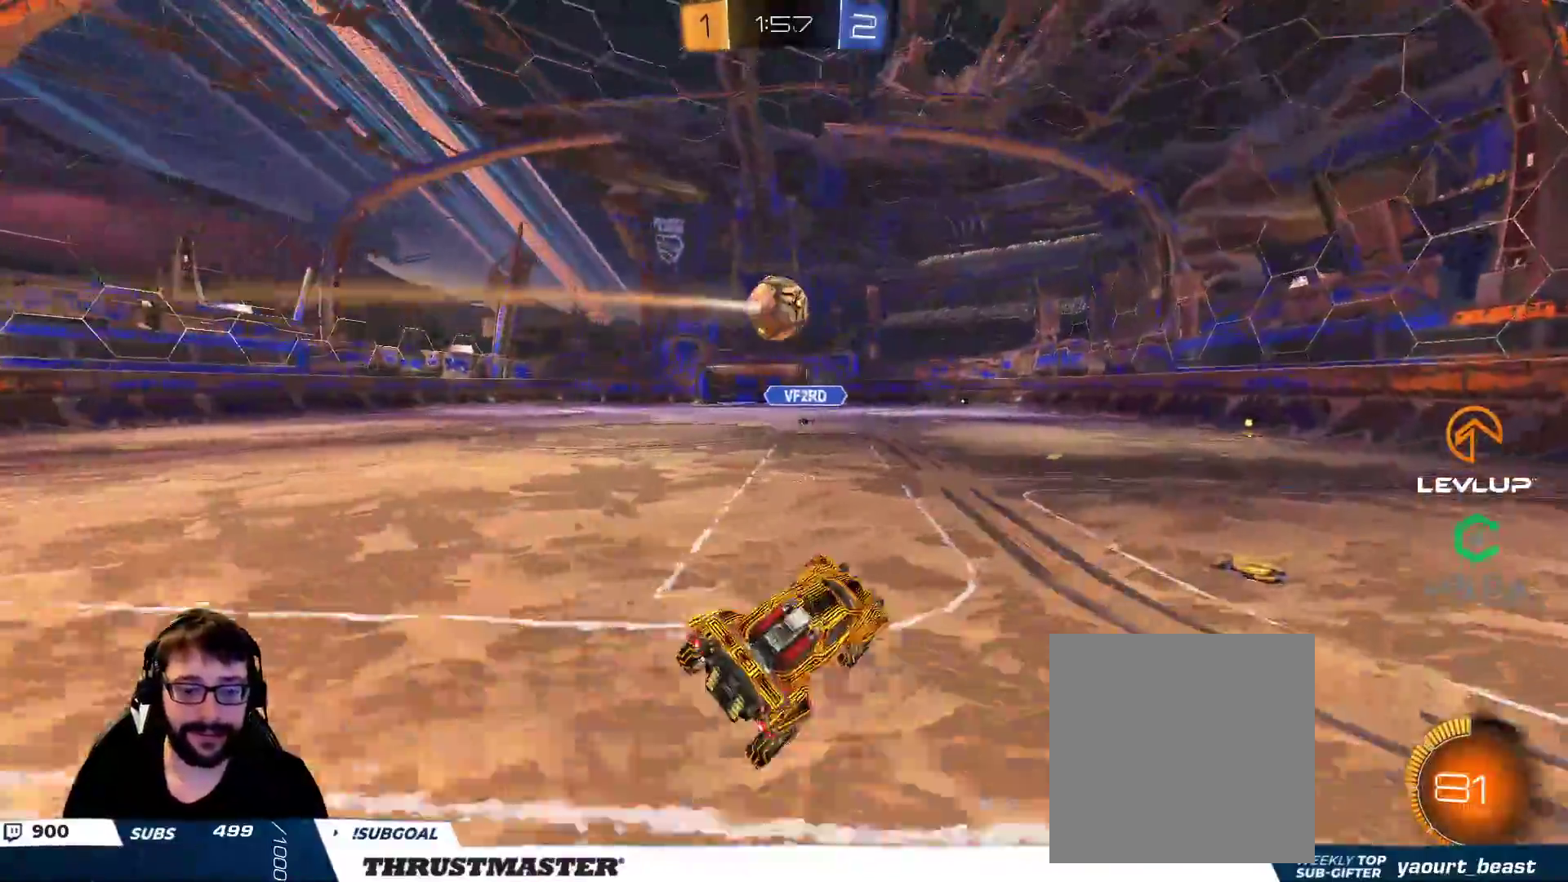
{"buttons": ["R2"], "left_stick": "right", "right_stick": "center", "events": [[67, "B", "down"], [117, "left_stick", "center"], [217, "B", "up"], [300, "left_stick", "right"]]}
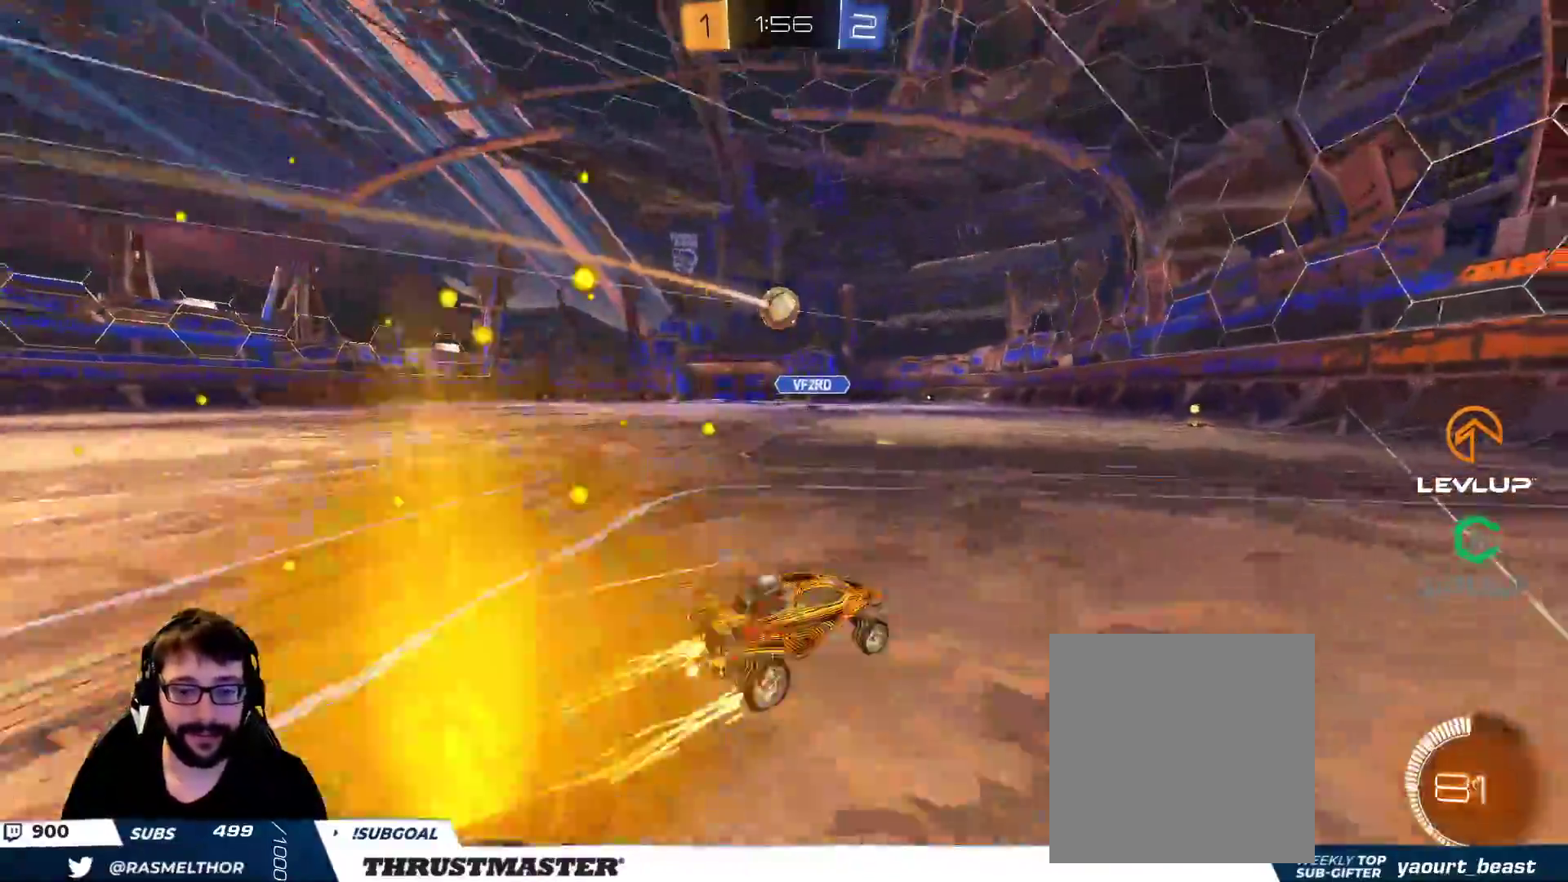
{"buttons": ["R2"], "left_stick": "center", "right_stick": "center", "events": [[17, "B", "down"], [67, "left_stick", "center"], [217, "B", "up"], [250, "left_stick", "up-left"], [400, "left_stick", "center"]]}
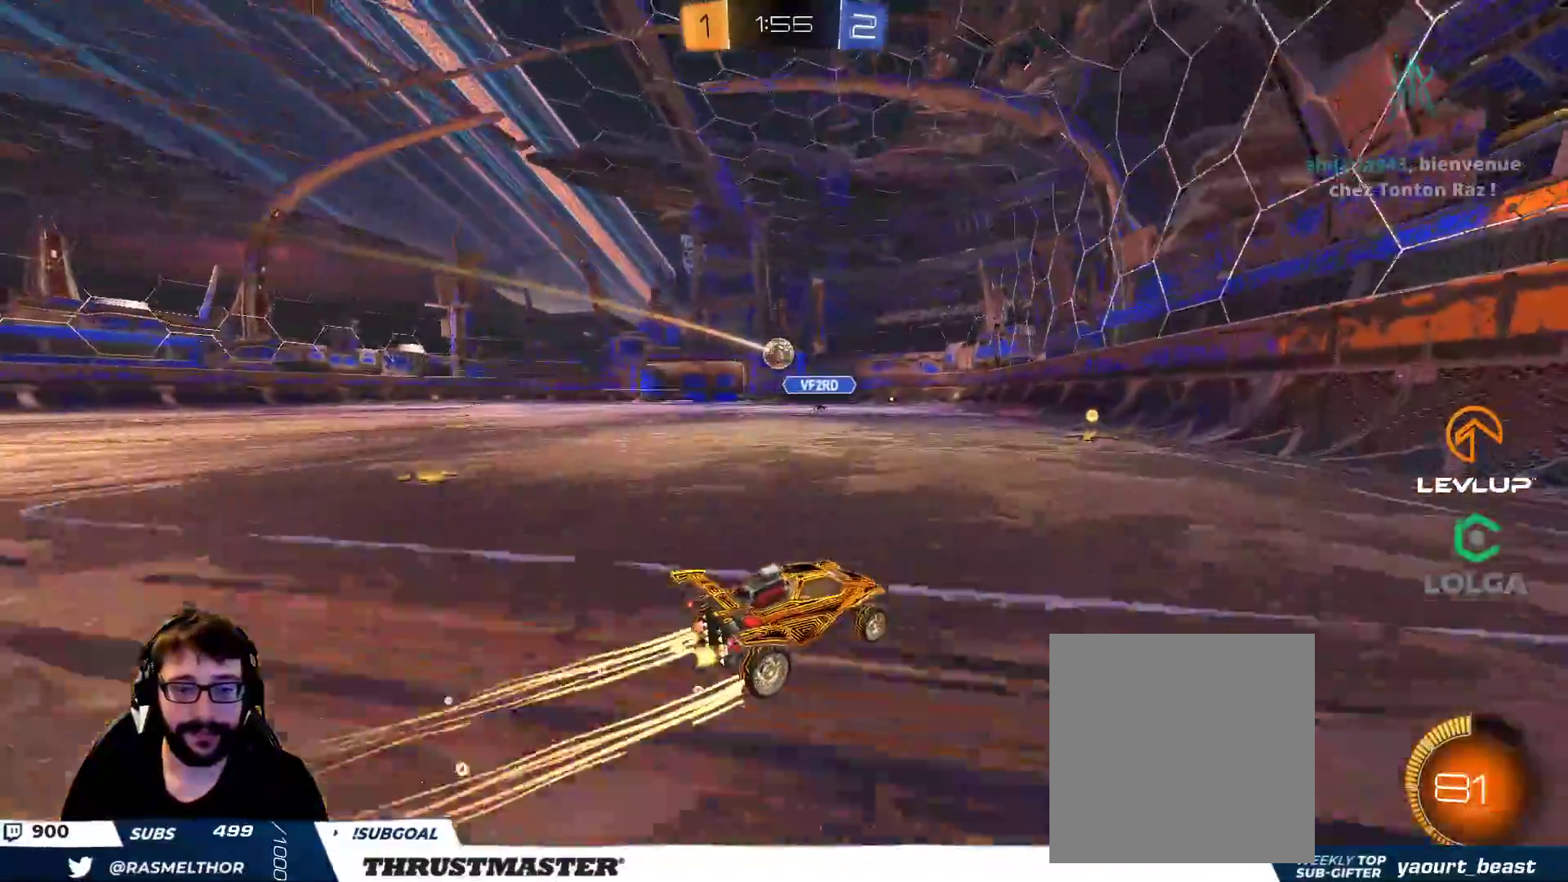
{"buttons": ["R2"], "left_stick": "up-right", "right_stick": "center", "events": [[100, "left_stick", "up-left"], [367, "left_stick", "center"], [500, "left_stick", "up-right"]]}
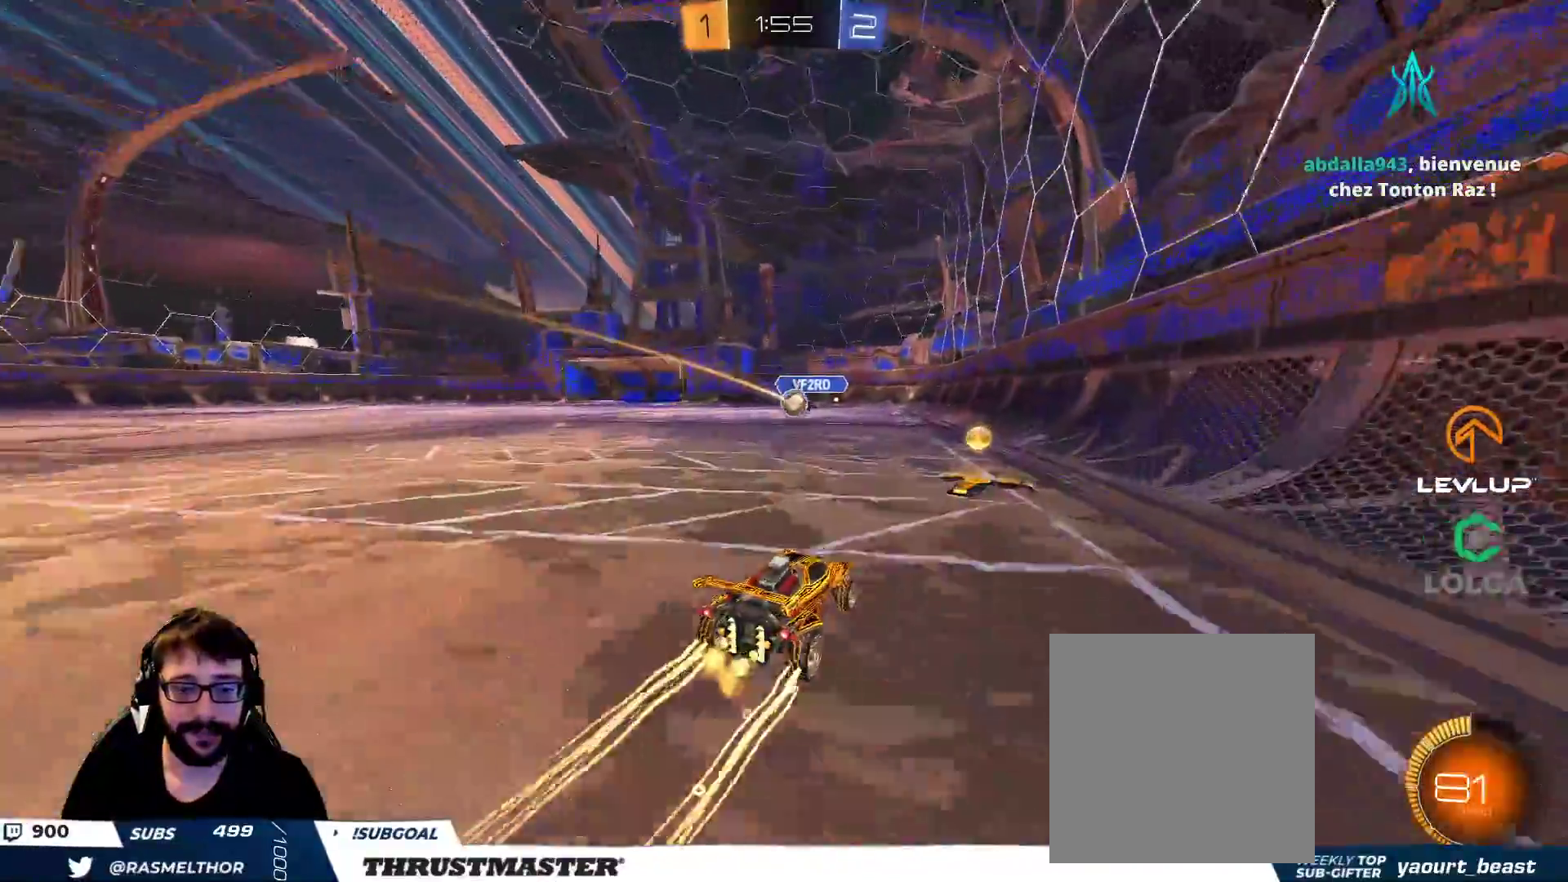
{"buttons": ["L2", "R2"], "left_stick": "up-left", "right_stick": "center", "events": [[267, "left_stick", "up-left"], [400, "left_stick", "up-right"], [450, "left_stick", "up-left"], [500, "L2", "down"]]}
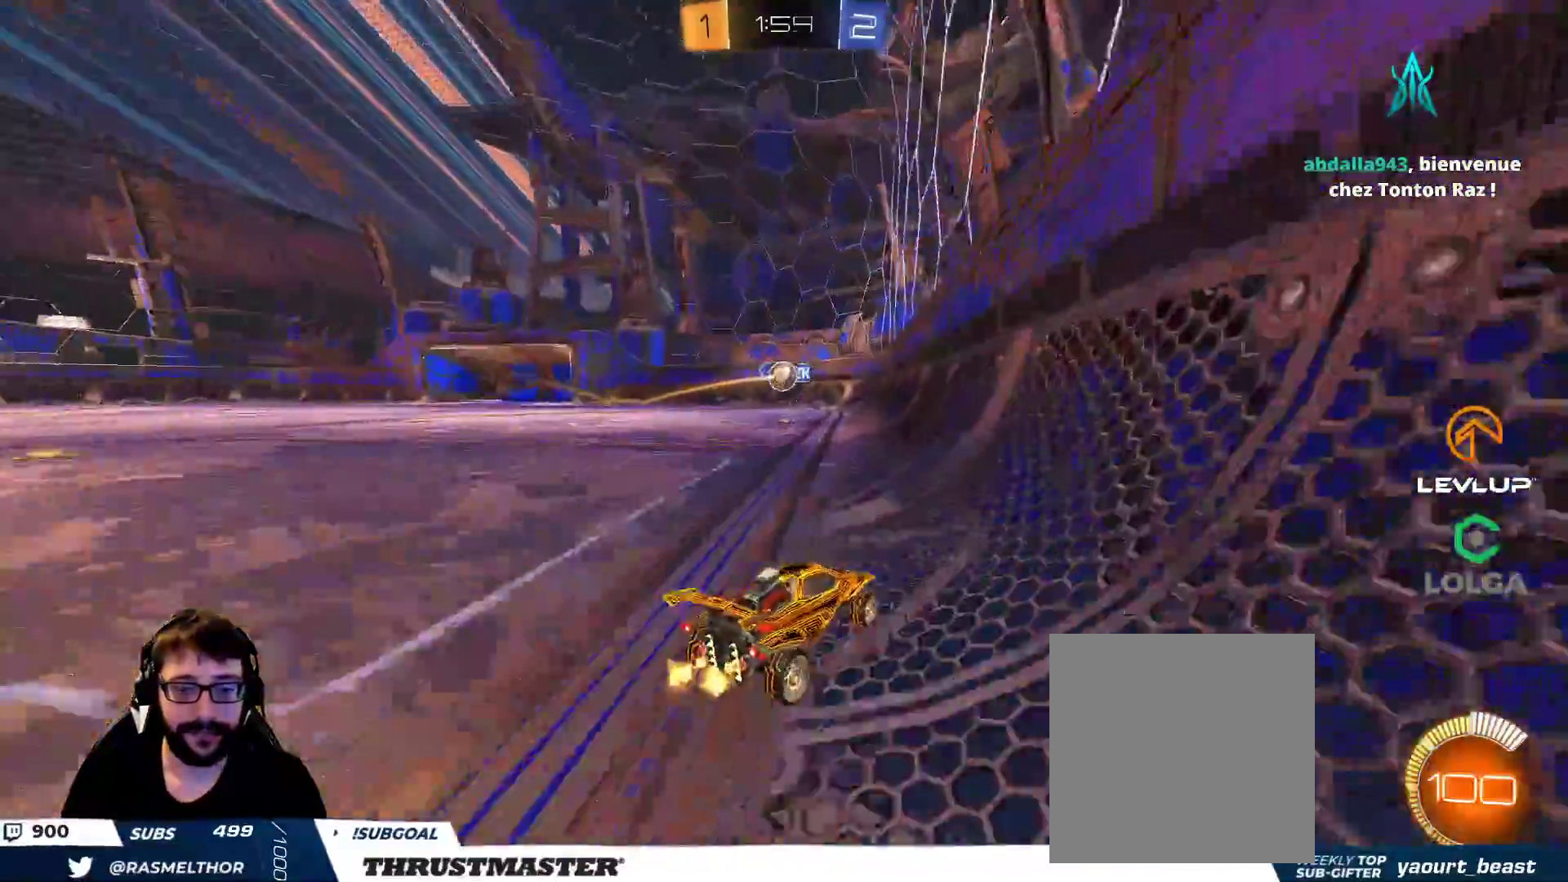
{"buttons": ["R2"], "left_stick": "up-left", "right_stick": "center", "events": [[117, "B", "down"], [117, "L2", "up"], [400, "B", "up"]]}
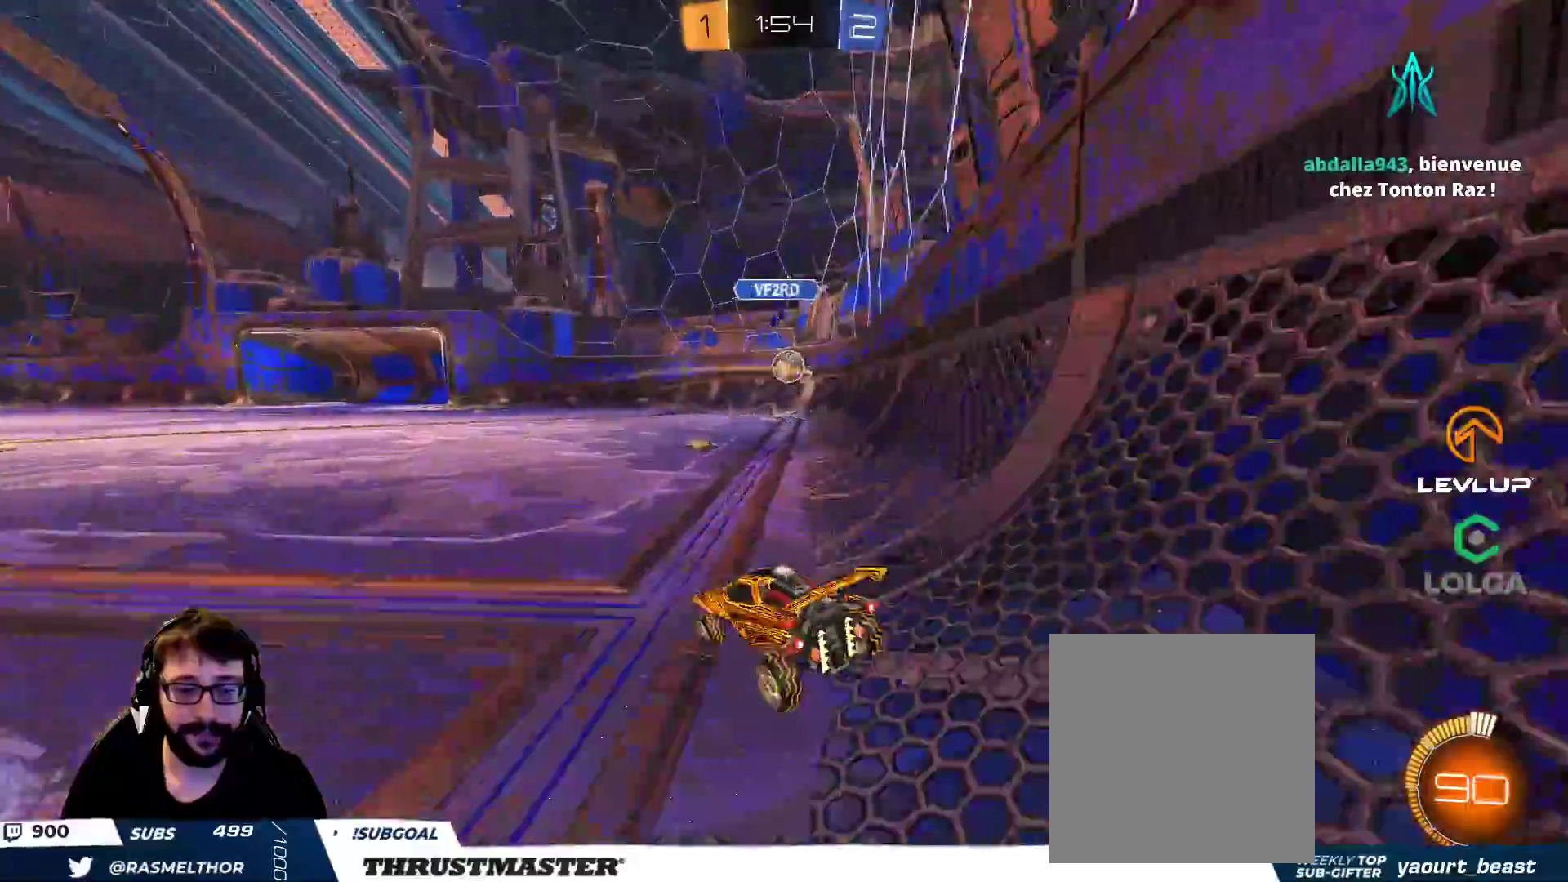
{"buttons": ["B", "R2"], "left_stick": "center", "right_stick": "center", "events": [[50, "left_stick", "up-right"], [100, "R2", "up"], [183, "R2", "down"], [200, "B", "down"], [217, "left_stick", "up-left"], [317, "left_stick", "center"]]}
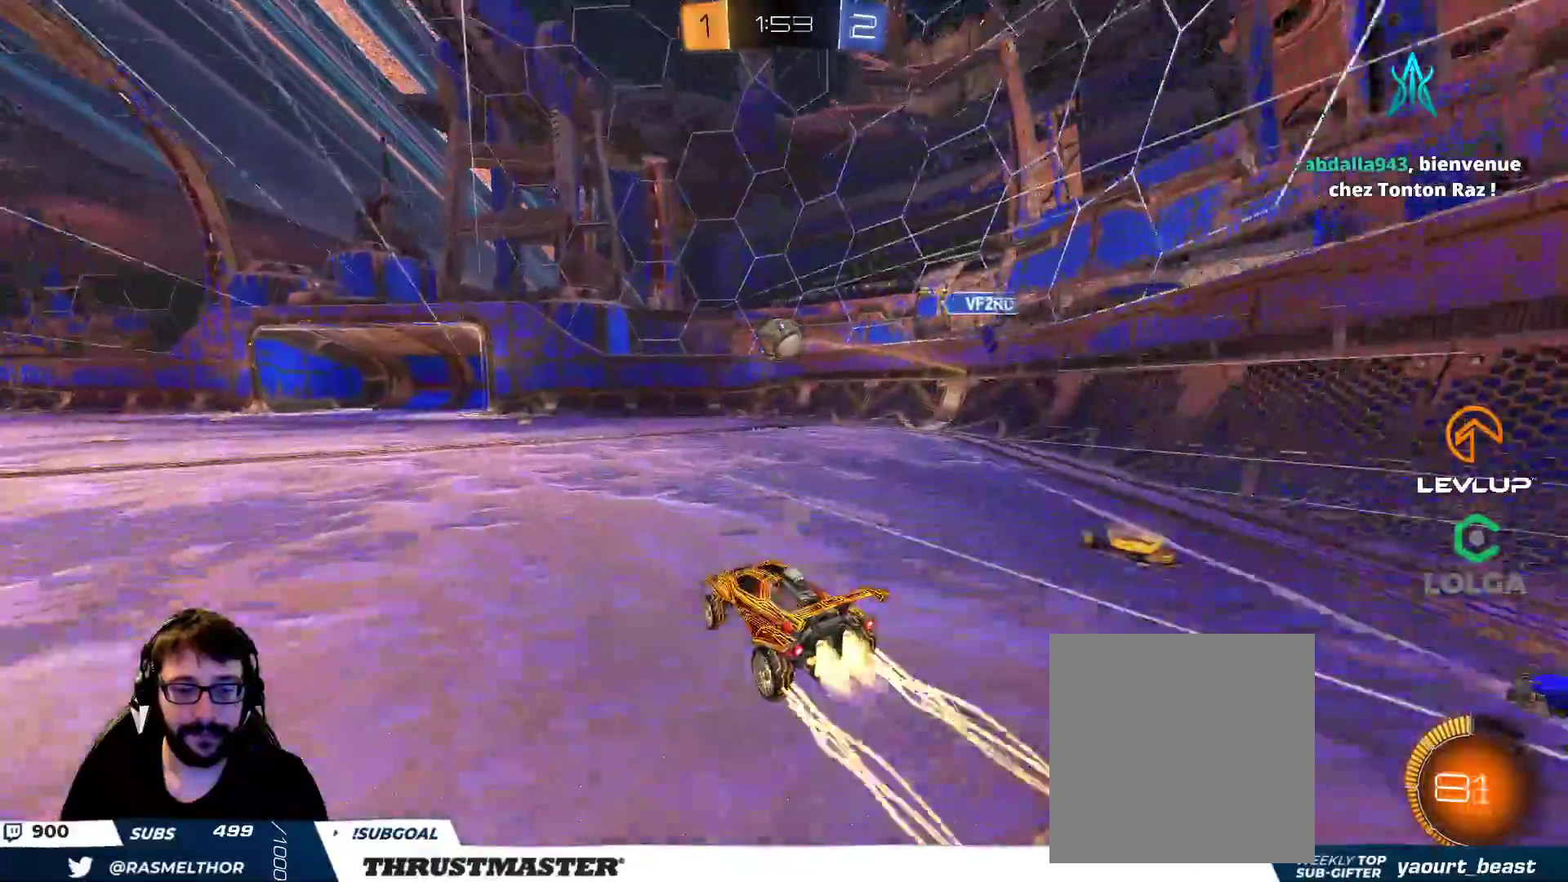
{"buttons": ["R2"], "left_stick": "center", "right_stick": "center", "events": [[17, "B", "up"], [117, "B", "down"], [250, "B", "up"]]}
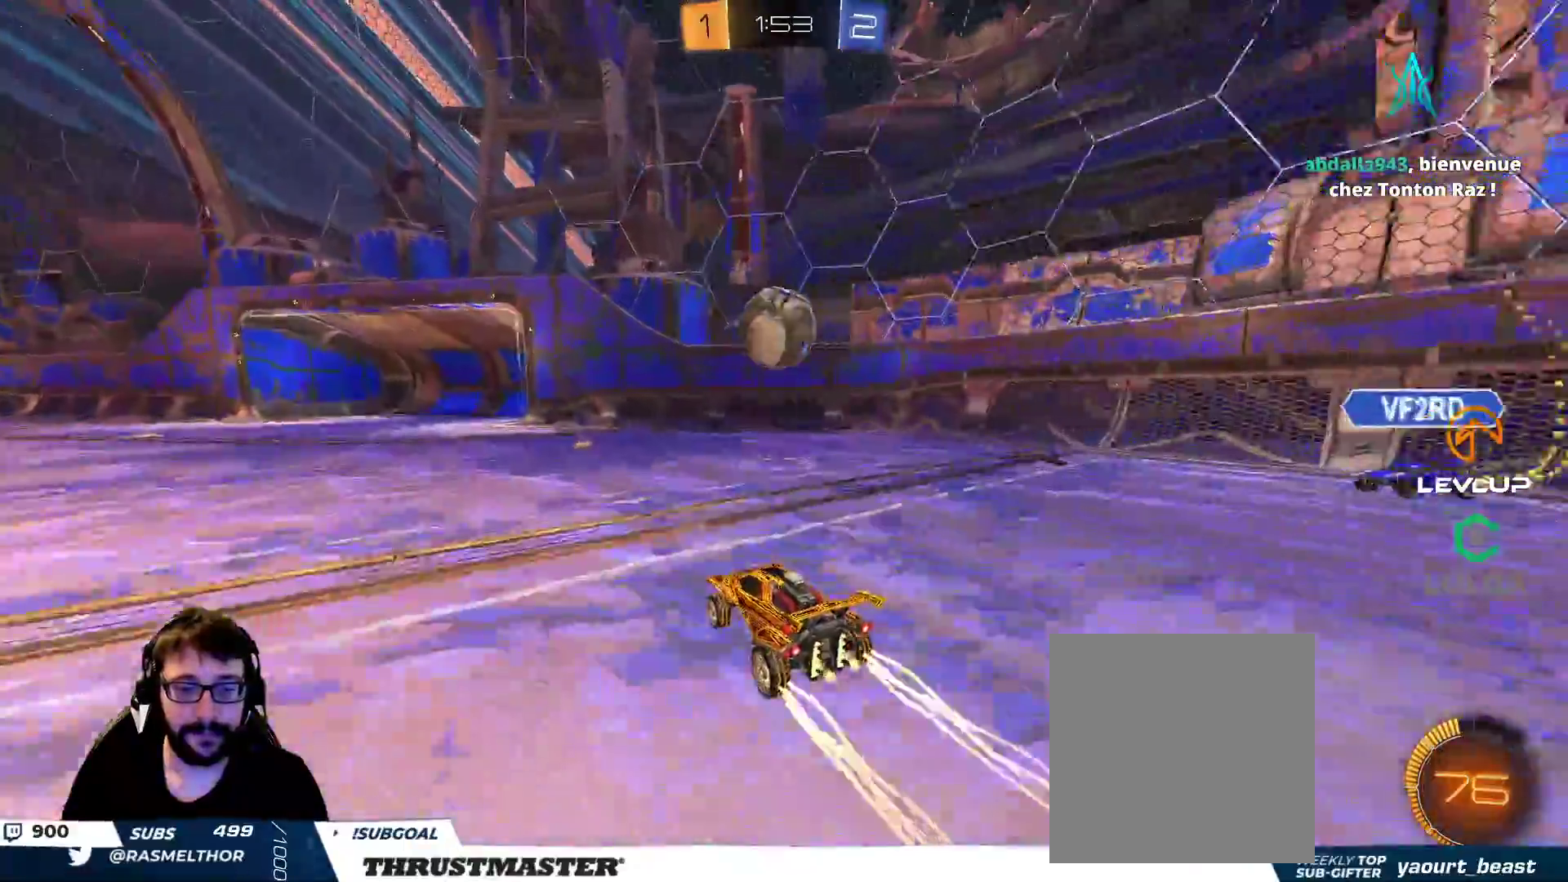
{"buttons": ["L2", "R2"], "left_stick": "down-left", "right_stick": "center", "events": [[133, "R2", "up"], [217, "A", "down"], [217, "R2", "down"], [217, "left_stick", "down-left"], [267, "L2", "down"], [283, "B", "down"], [300, "A", "up"], [300, "B", "up"]]}
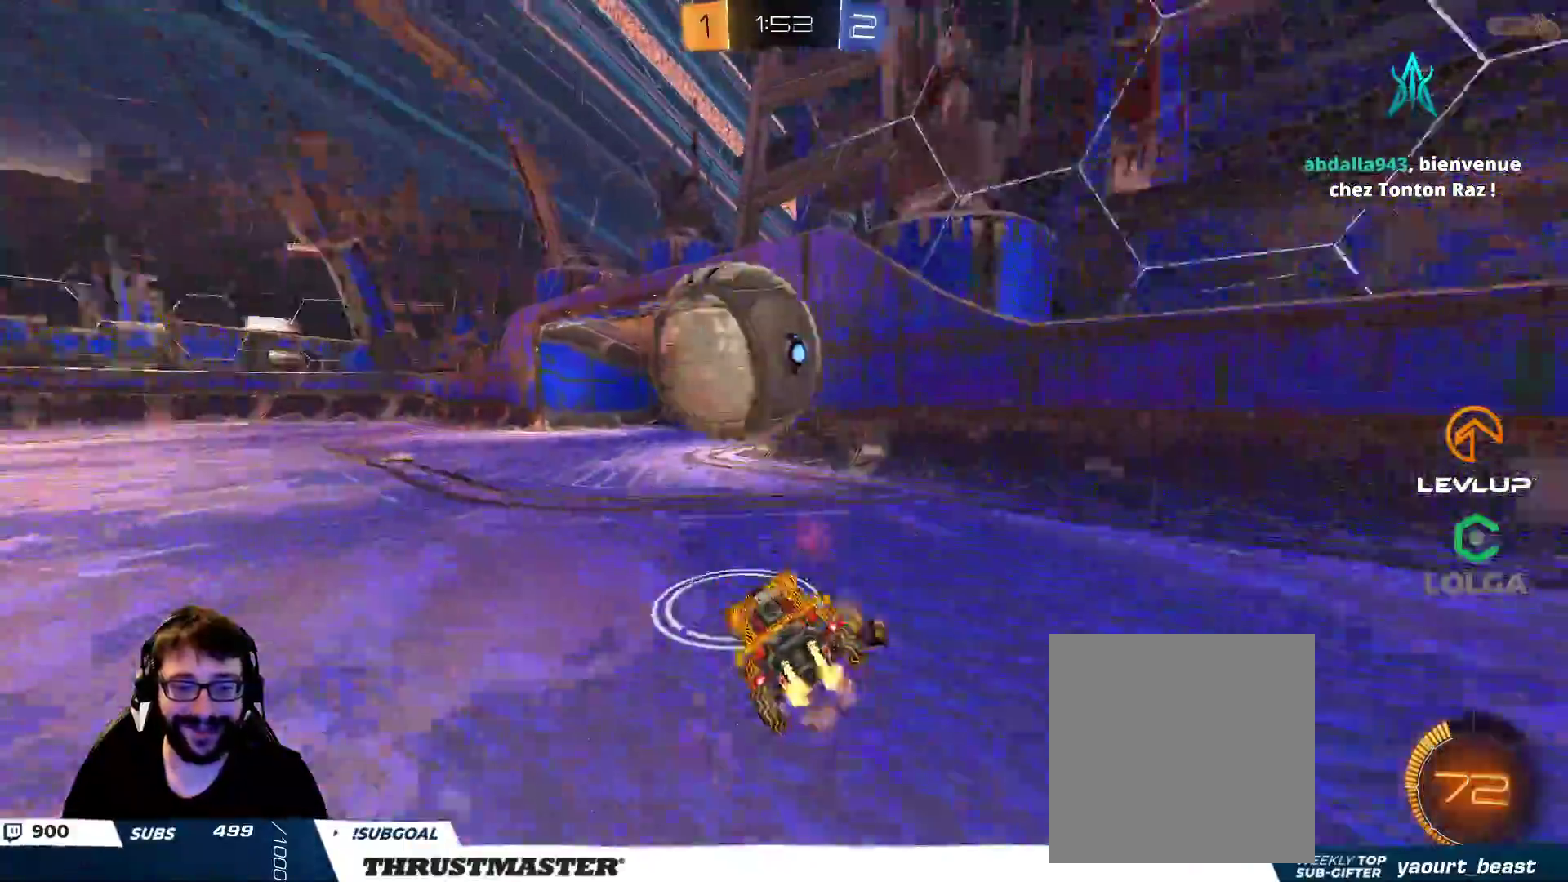
{"buttons": [], "left_stick": "down", "right_stick": "center", "events": [[100, "left_stick", "down-right"], [150, "left_stick", "up-right"], [367, "L2", "up"], [400, "left_stick", "down"], [450, "R2", "up"]]}
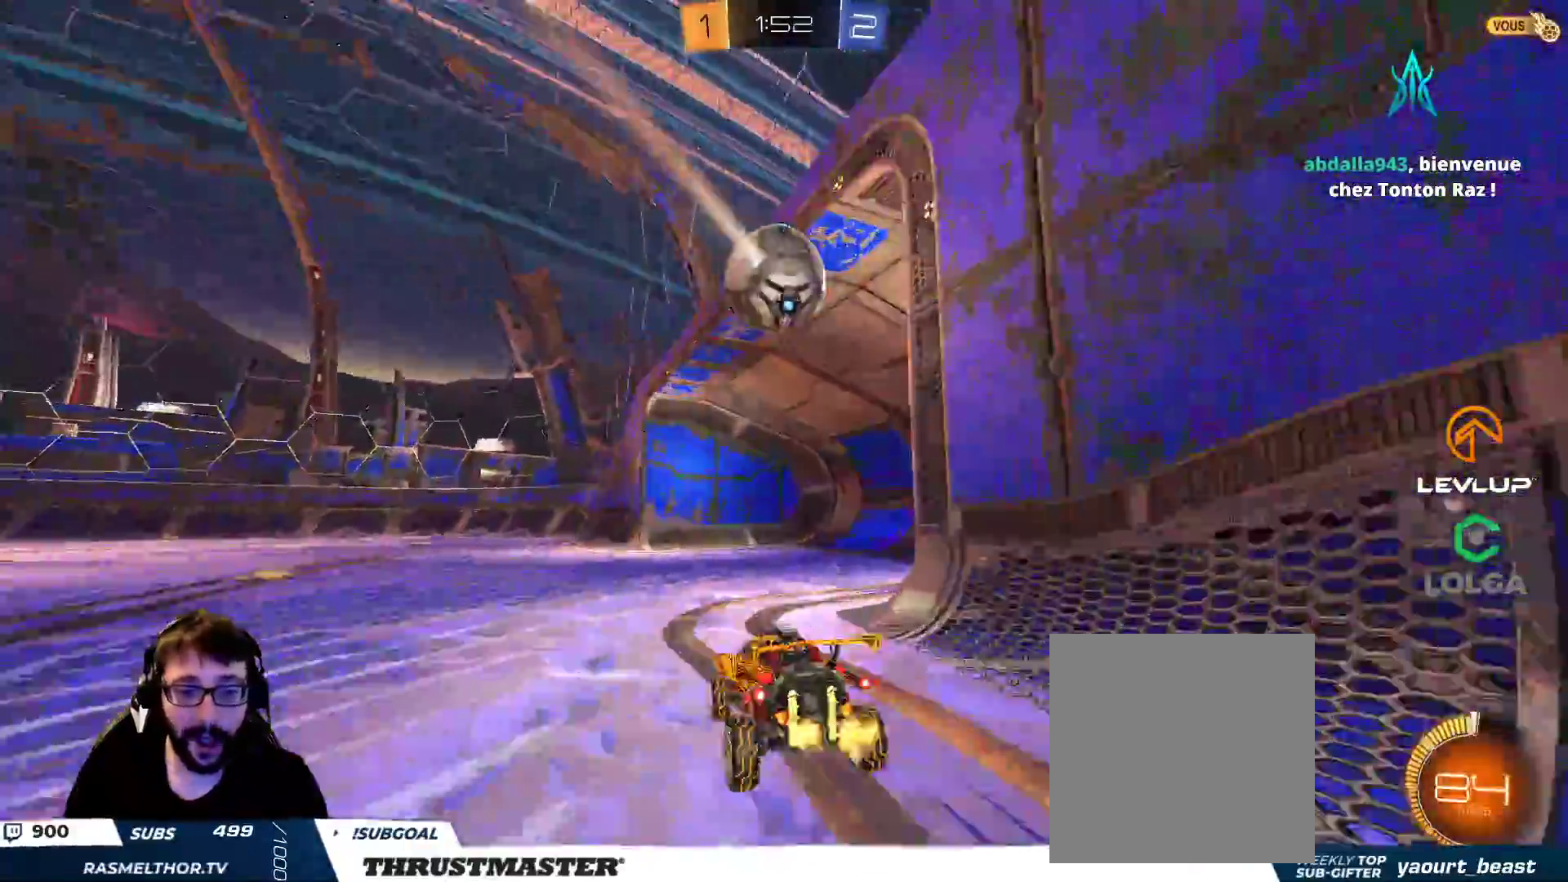
{"buttons": [], "left_stick": "center", "right_stick": "center", "events": [[150, "R2", "down"], [183, "Y", "down"], [200, "left_stick", "center"], [267, "R2", "up"], [267, "Y", "up"]]}
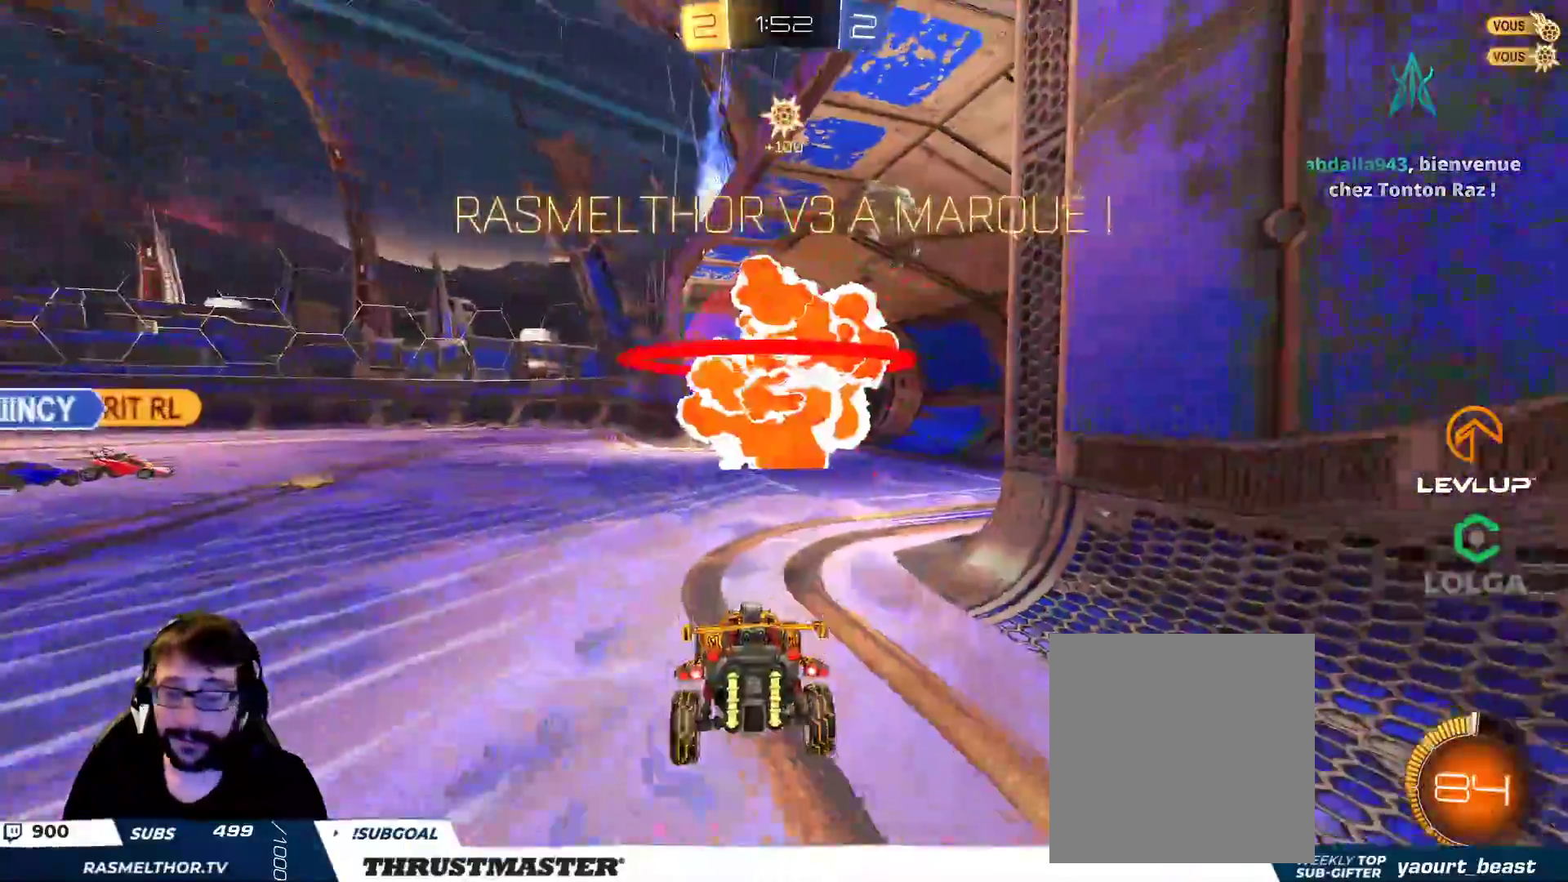
{"buttons": ["A"], "left_stick": "down", "right_stick": "center", "events": [[200, "left_stick", "down"], [350, "A", "down"], [417, "A", "up"], [500, "A", "down"]]}
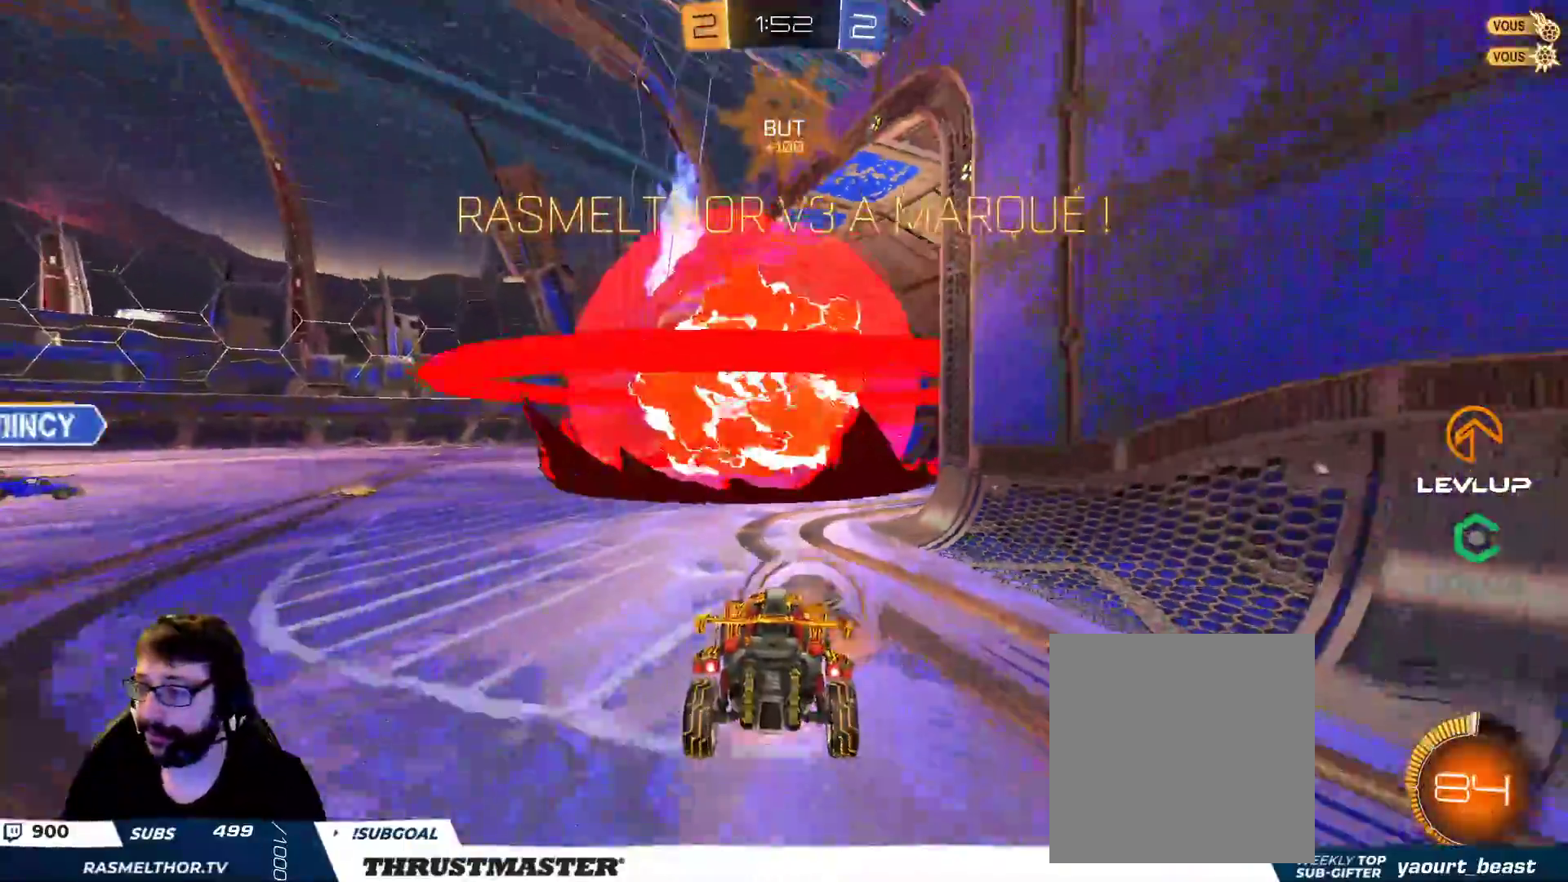
{"buttons": ["B", "Y", "L1", "R2"], "left_stick": "up", "right_stick": "center", "events": [[67, "A", "up"], [367, "R2", "down"], [400, "B", "down"], [400, "L1", "down"], [400, "Y", "down"], [417, "left_stick", "up"]]}
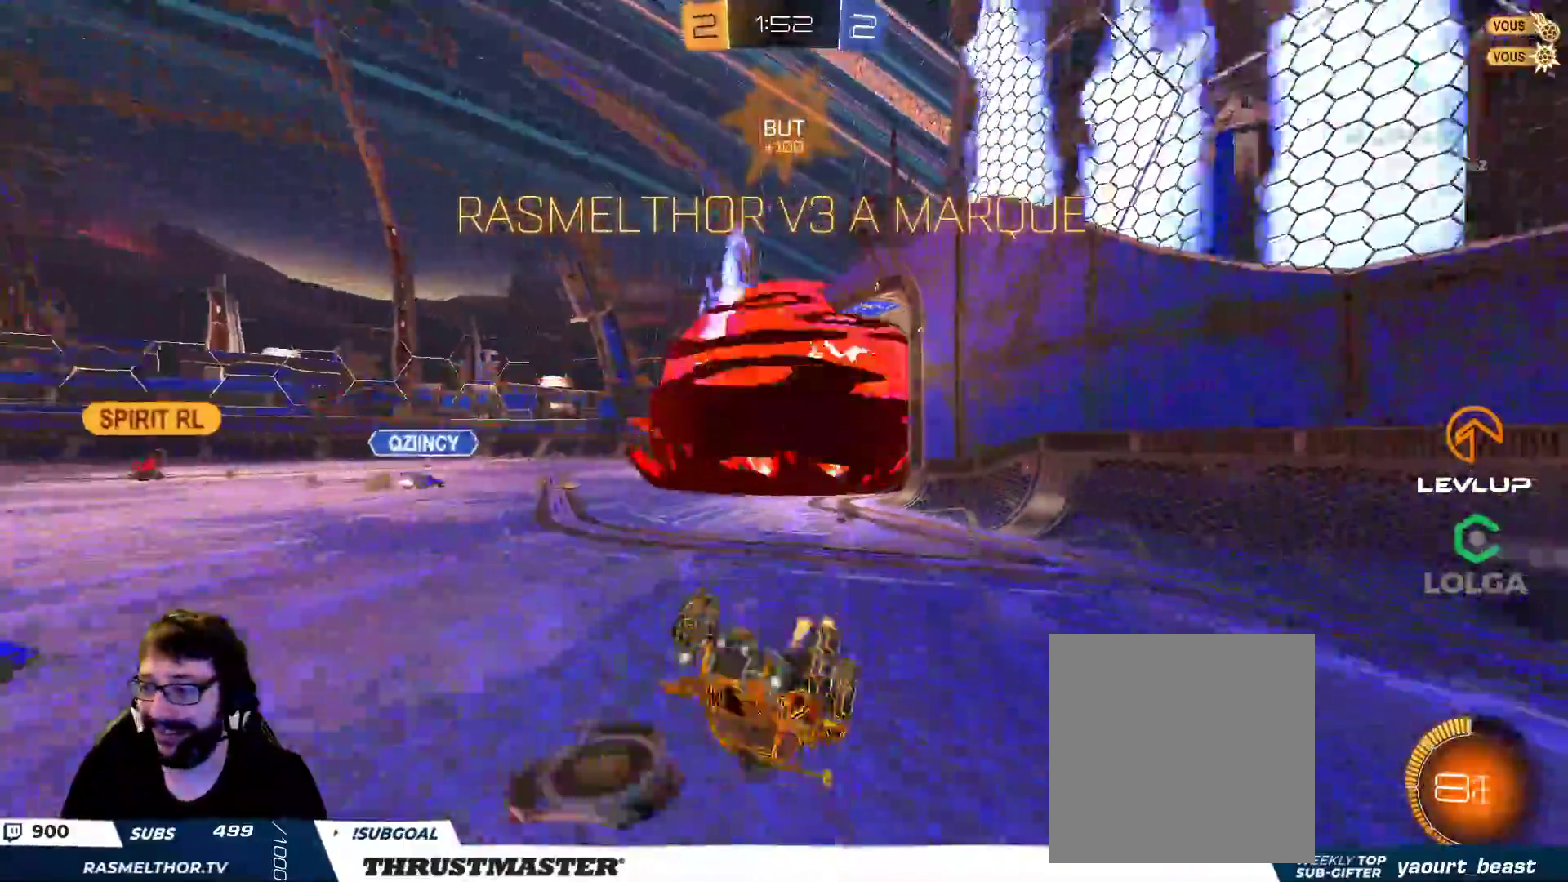
{"buttons": ["R2"], "left_stick": "center", "right_stick": "center", "events": [[67, "Y", "up"], [267, "Y", "down"], [350, "B", "up"], [367, "L1", "up"], [383, "Y", "up"], [417, "left_stick", "center"]]}
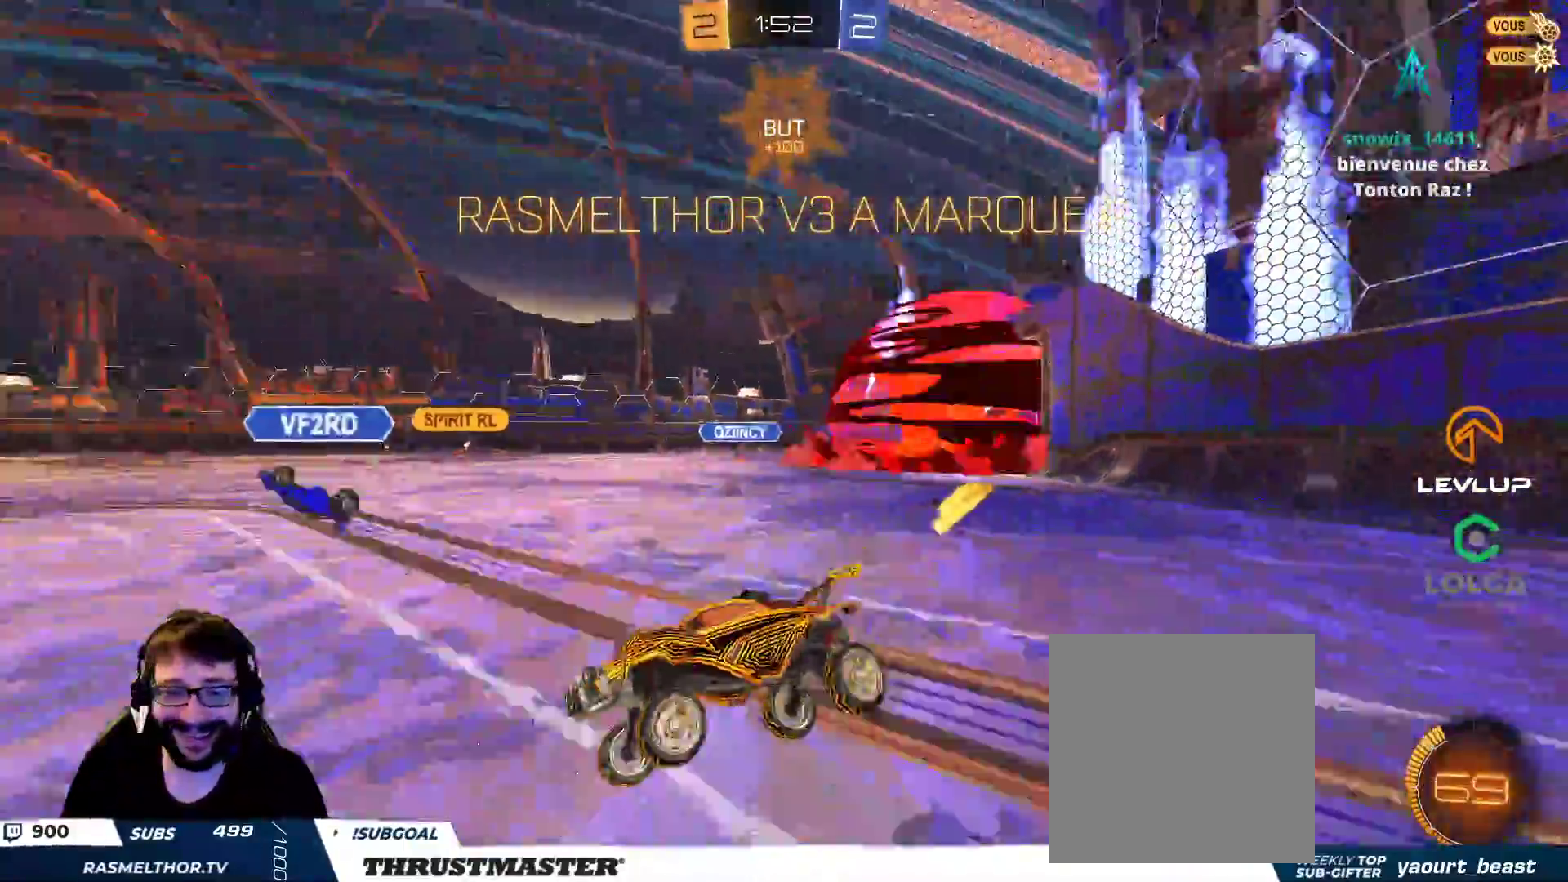
{"buttons": ["A", "B", "L2", "R2"], "left_stick": "right", "right_stick": "center", "events": [[250, "left_stick", "right"], [283, "A", "down"], [300, "B", "down"], [317, "L2", "down"], [367, "A", "up"], [433, "A", "down"]]}
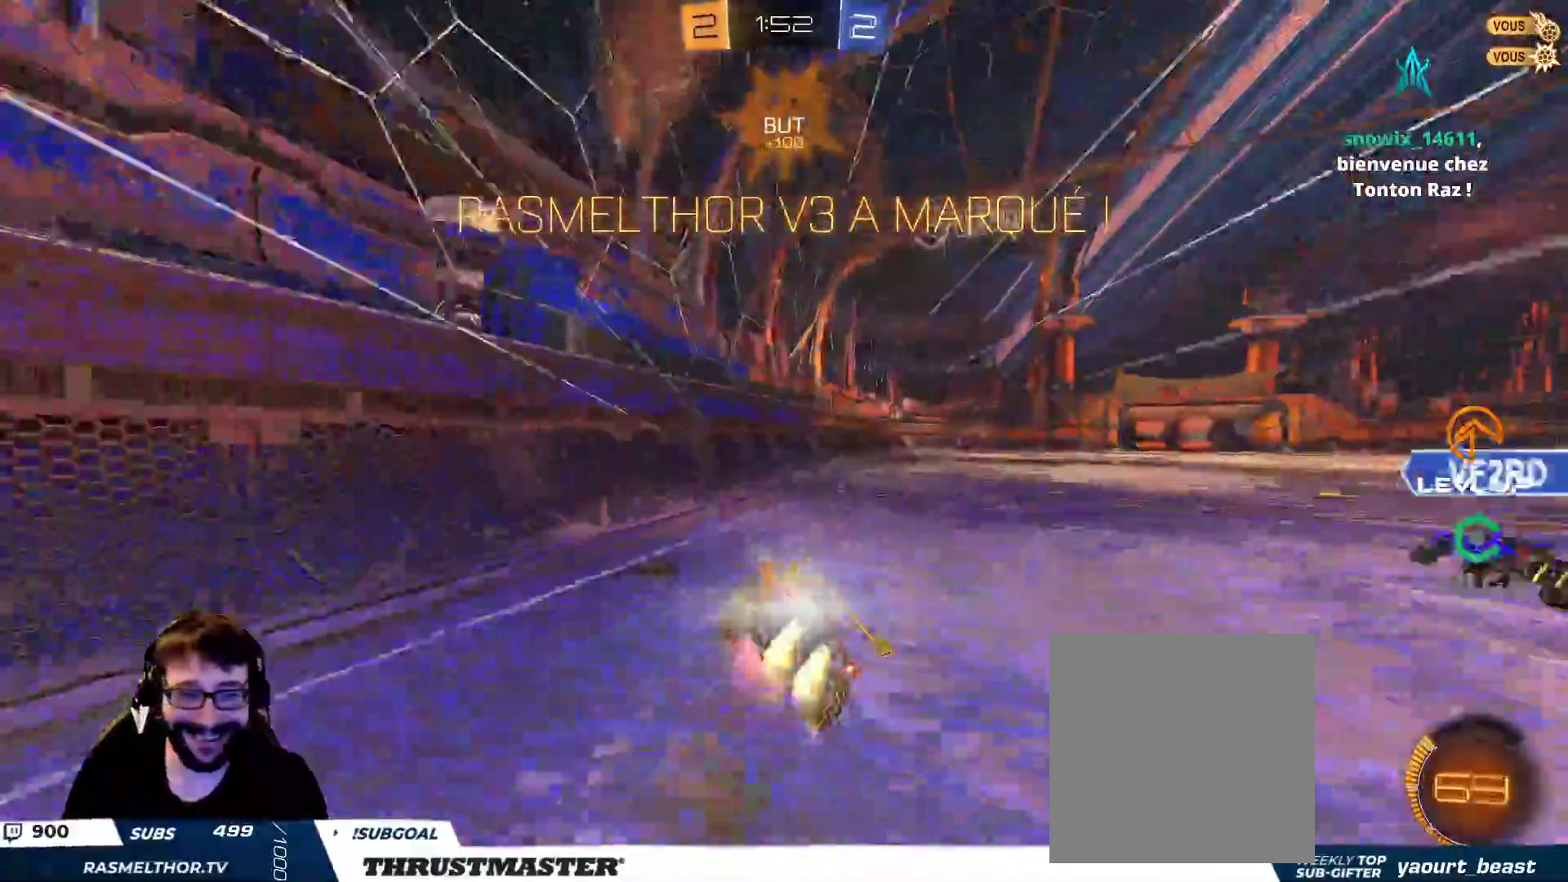
{"buttons": [], "left_stick": "right", "right_stick": "center", "events": [[17, "A", "up"], [33, "Y", "down"], [67, "B", "up"], [117, "Y", "up"], [167, "R2", "up"], [500, "L2", "up"]]}
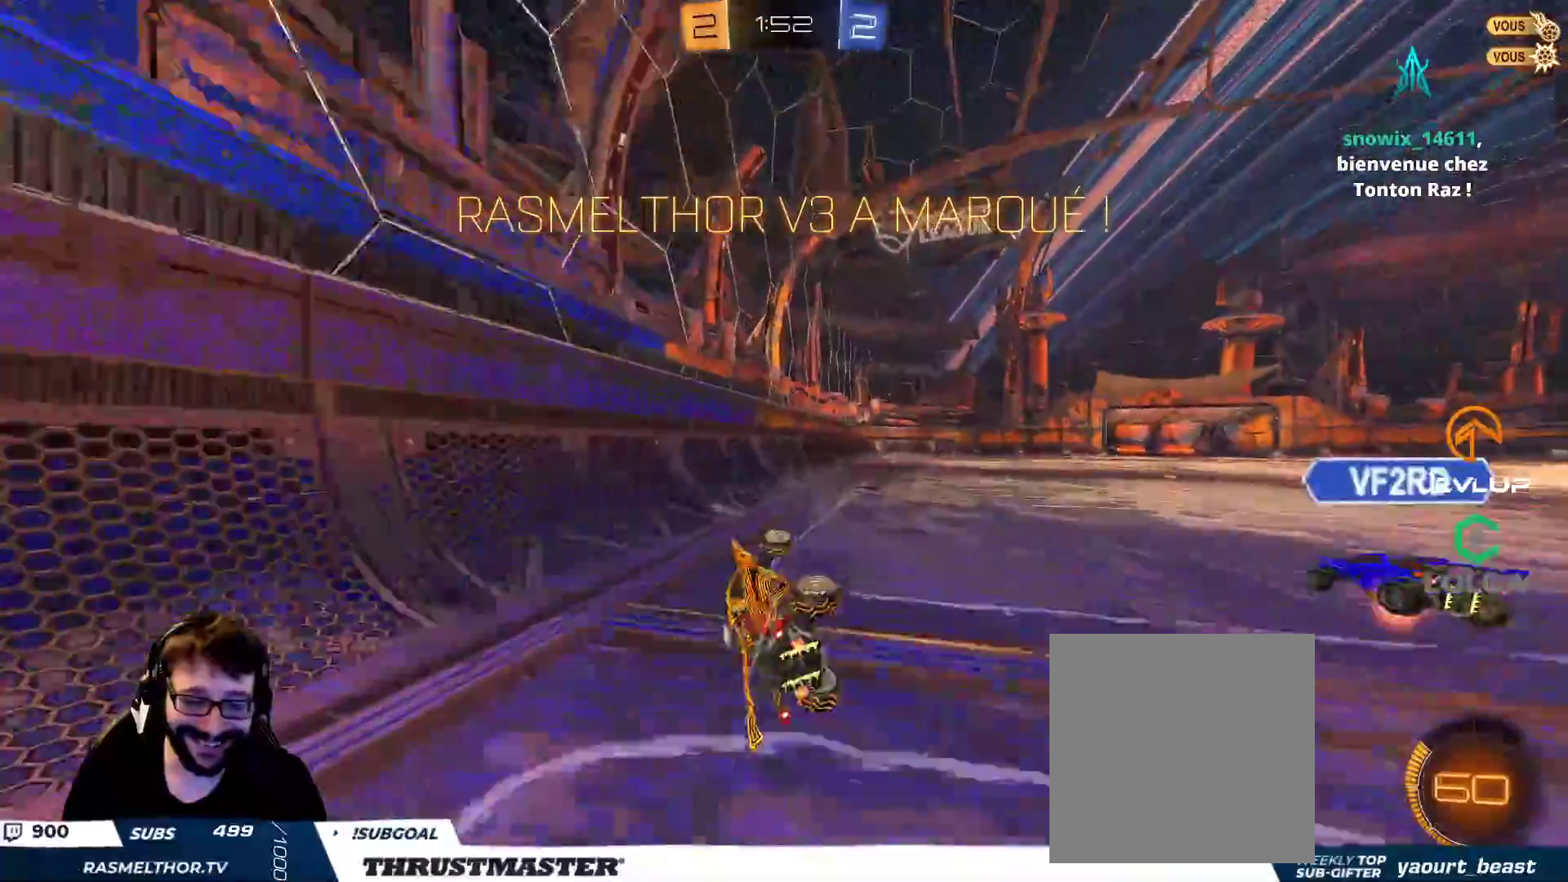
{"buttons": [], "left_stick": "center", "right_stick": "center", "events": [[200, "left_stick", "center"]]}